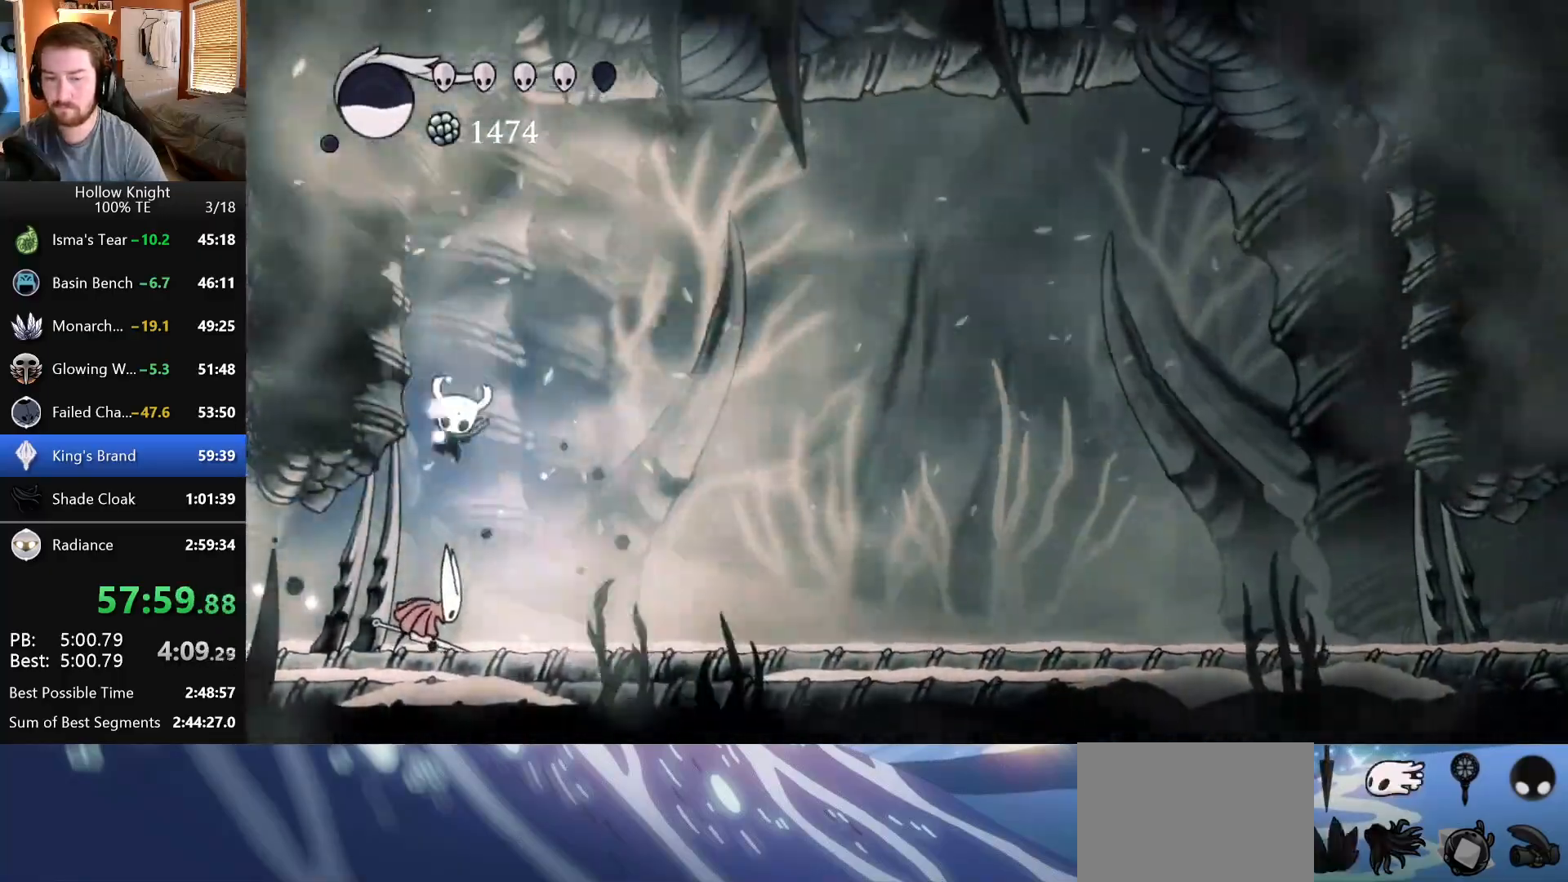
Gameplay with keyboard; each line is a JSON object with the keys held at the frame after it. "events" lists presses ("down") and releases ("up") of "down", "escape", "left", "return", "right" and "up" between this image and that frame as [ms after this image, input, new state], when the widget could be followed in between. No other keys are recorded. Mouse input is not recorded.
{"keys": [], "events": [[117, "down", "up"]]}
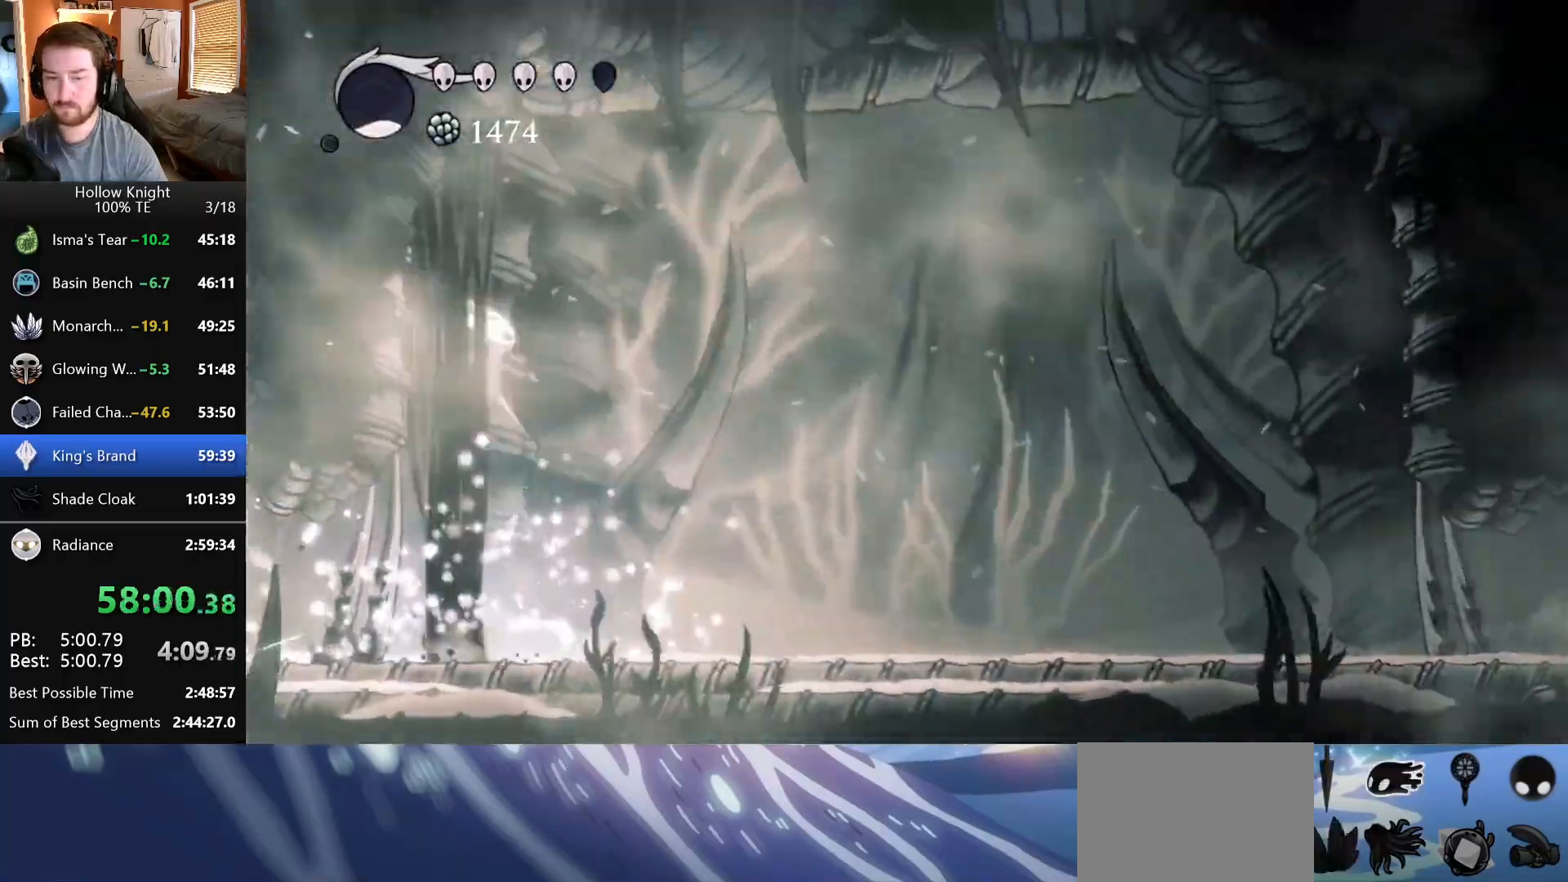
{"keys": ["right"], "events": [[300, "right", "down"]]}
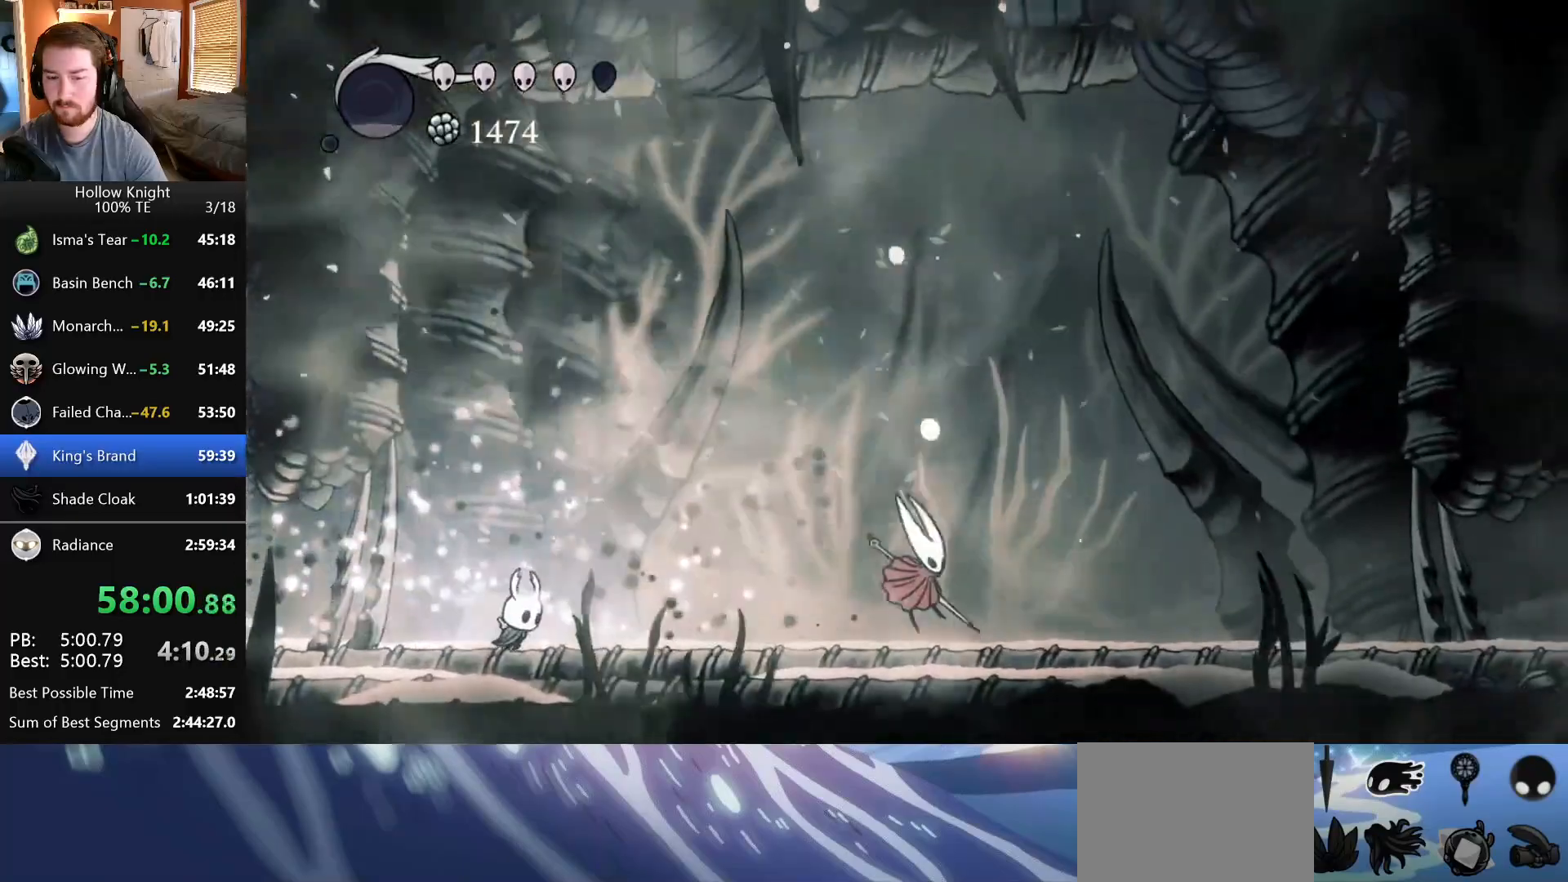
{"keys": ["right"], "events": []}
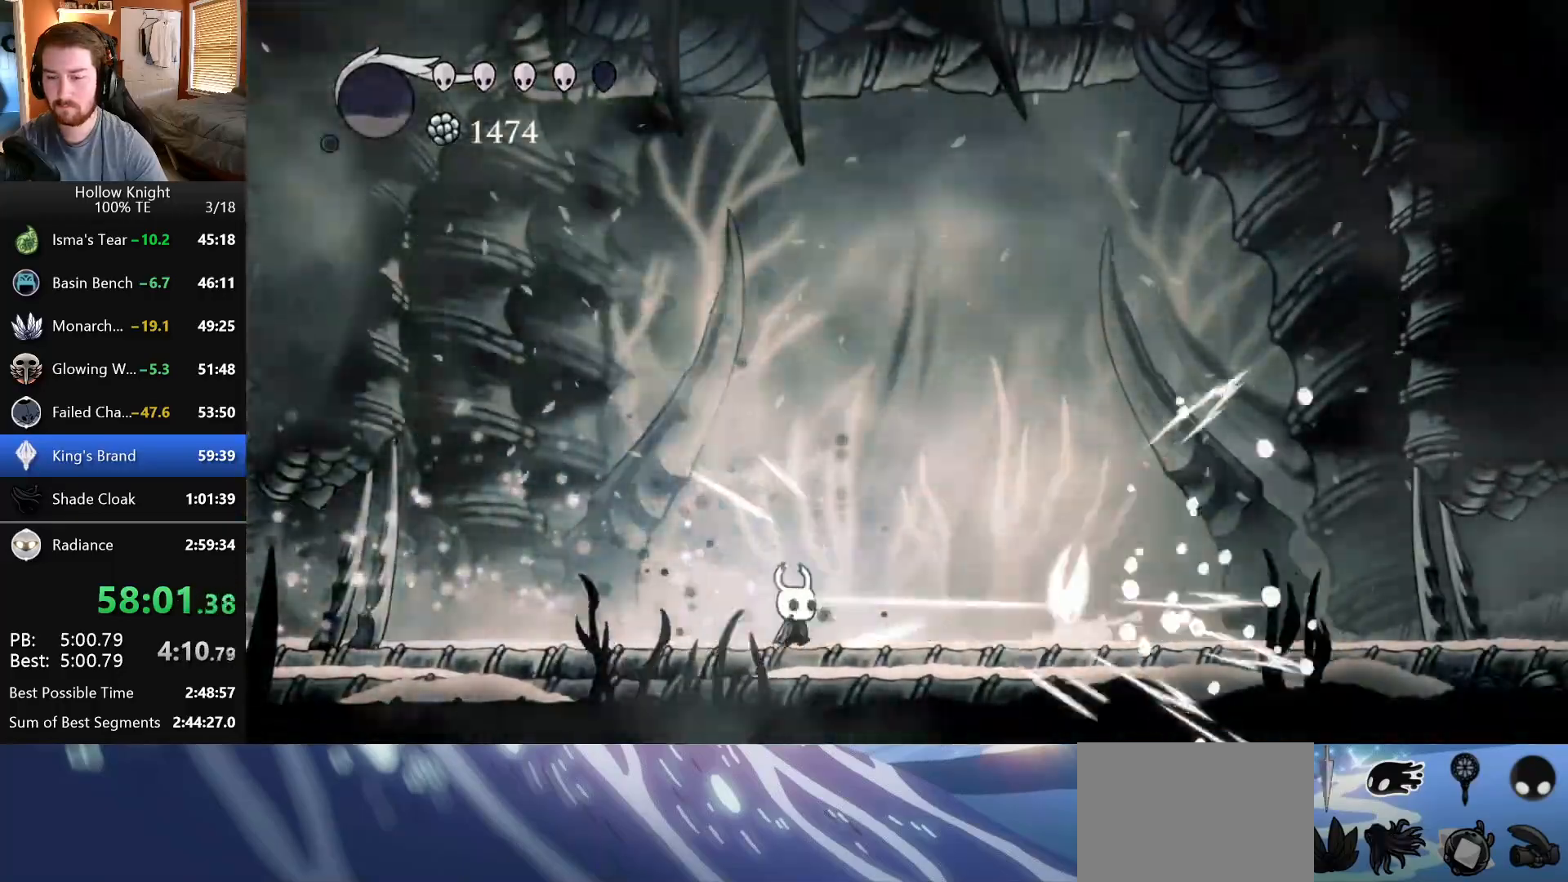
{"keys": ["left"], "events": [[333, "right", "up"], [500, "left", "down"]]}
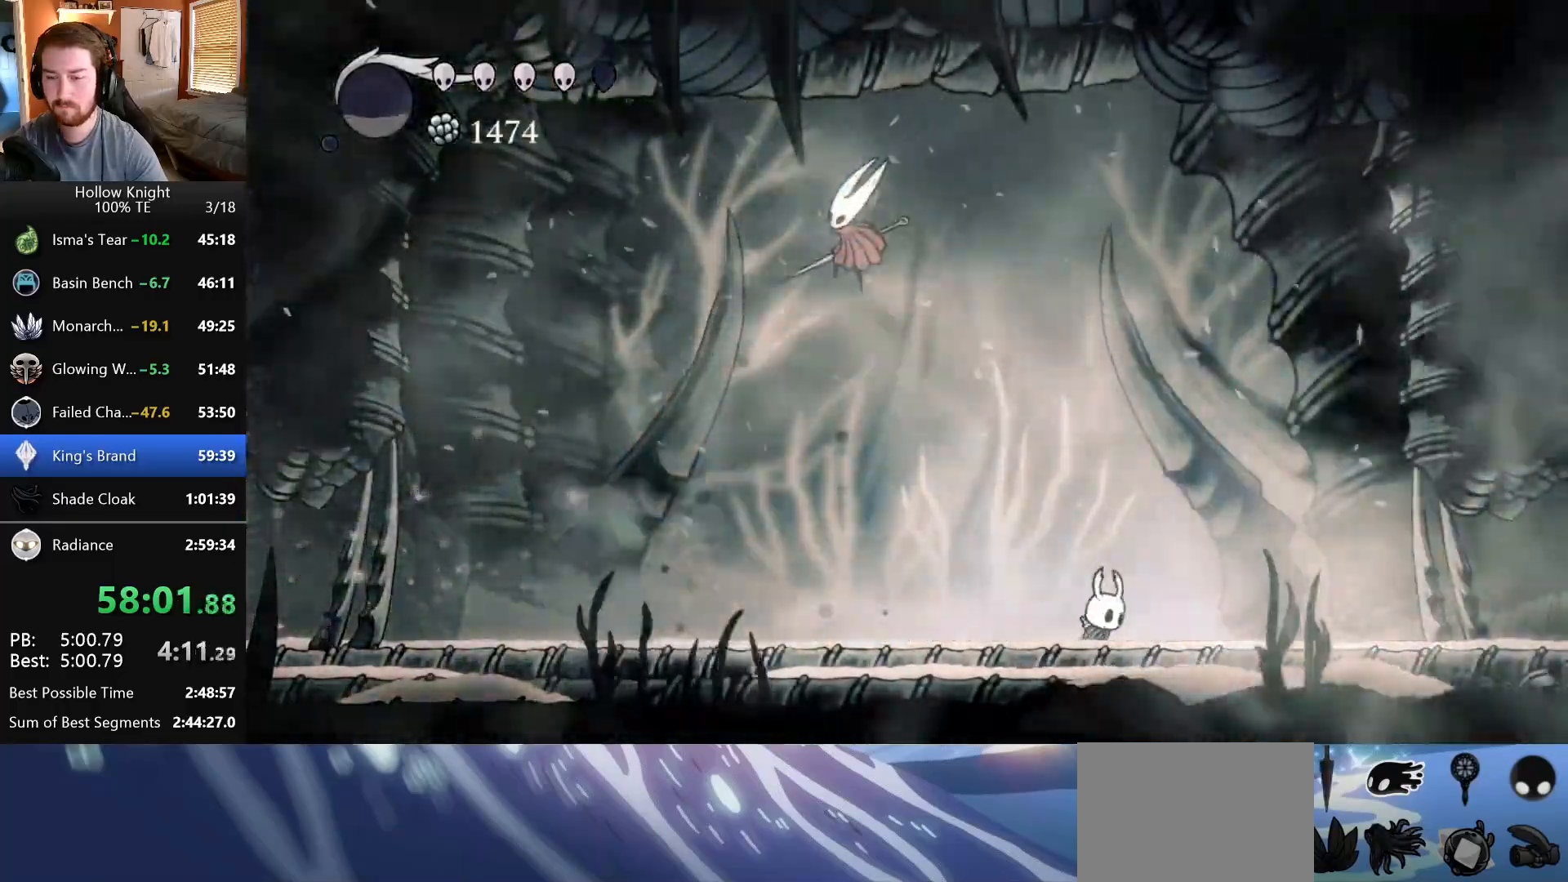
{"keys": ["left"], "events": []}
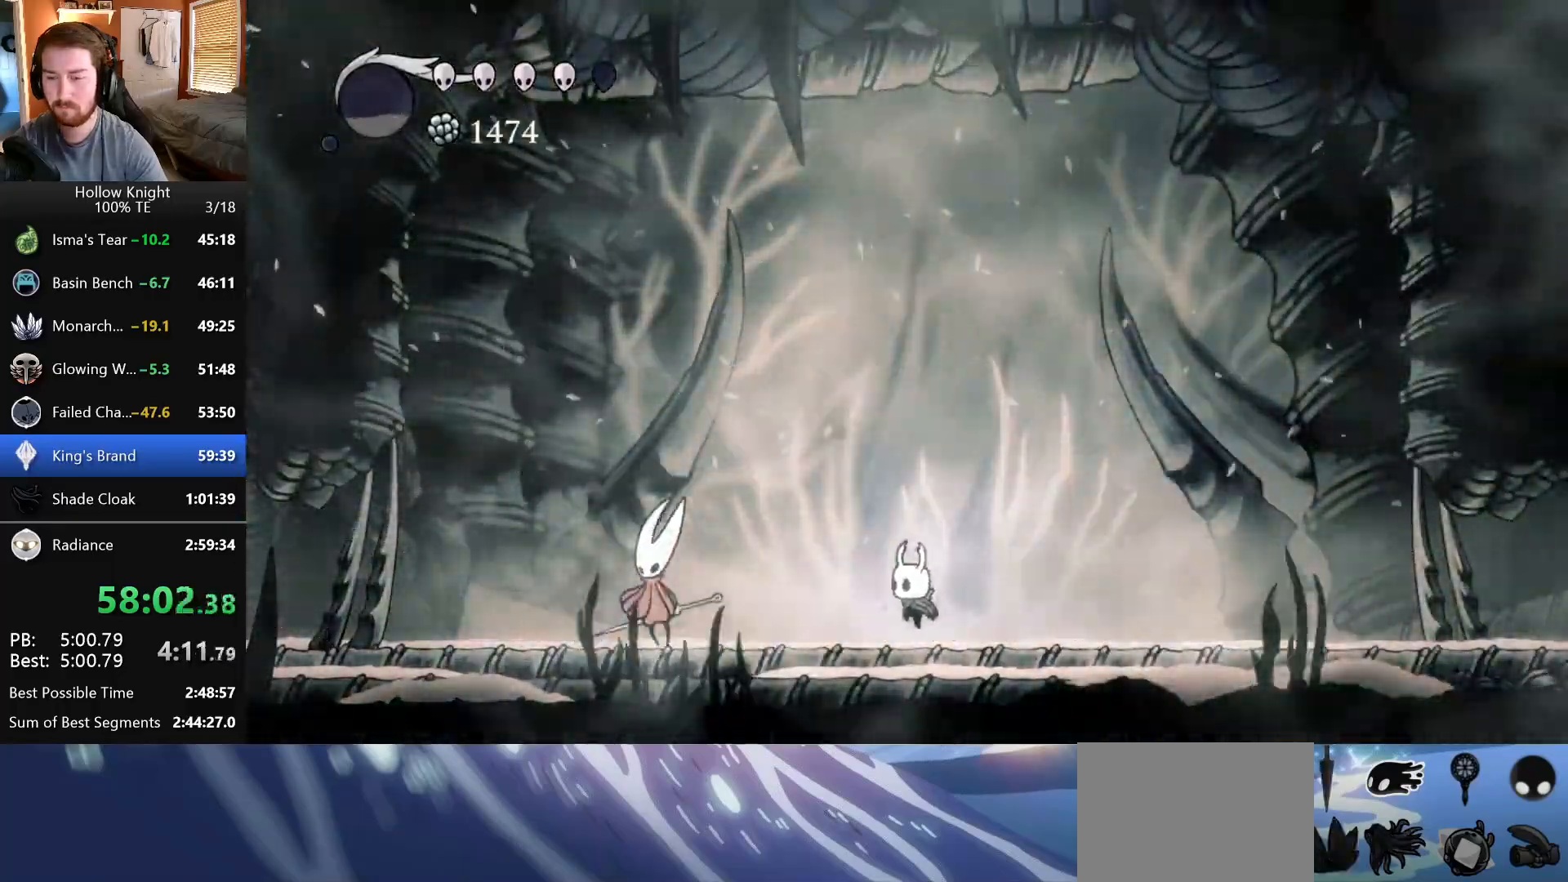
{"keys": ["right"], "events": [[367, "left", "up"], [400, "right", "down"]]}
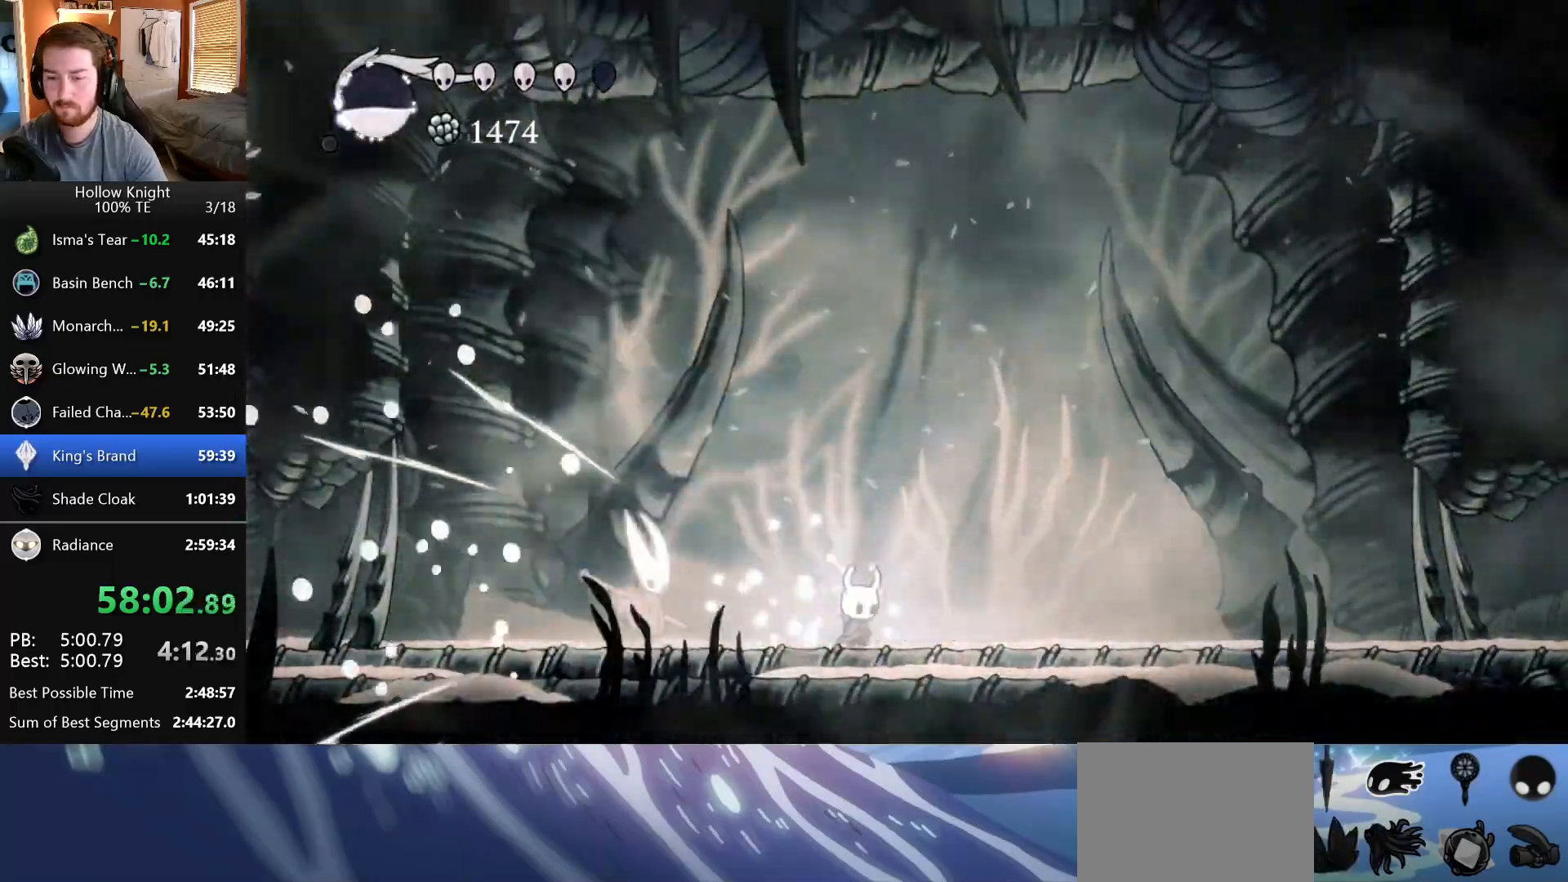
{"keys": ["left"], "events": [[67, "left", "down"], [67, "right", "up"]]}
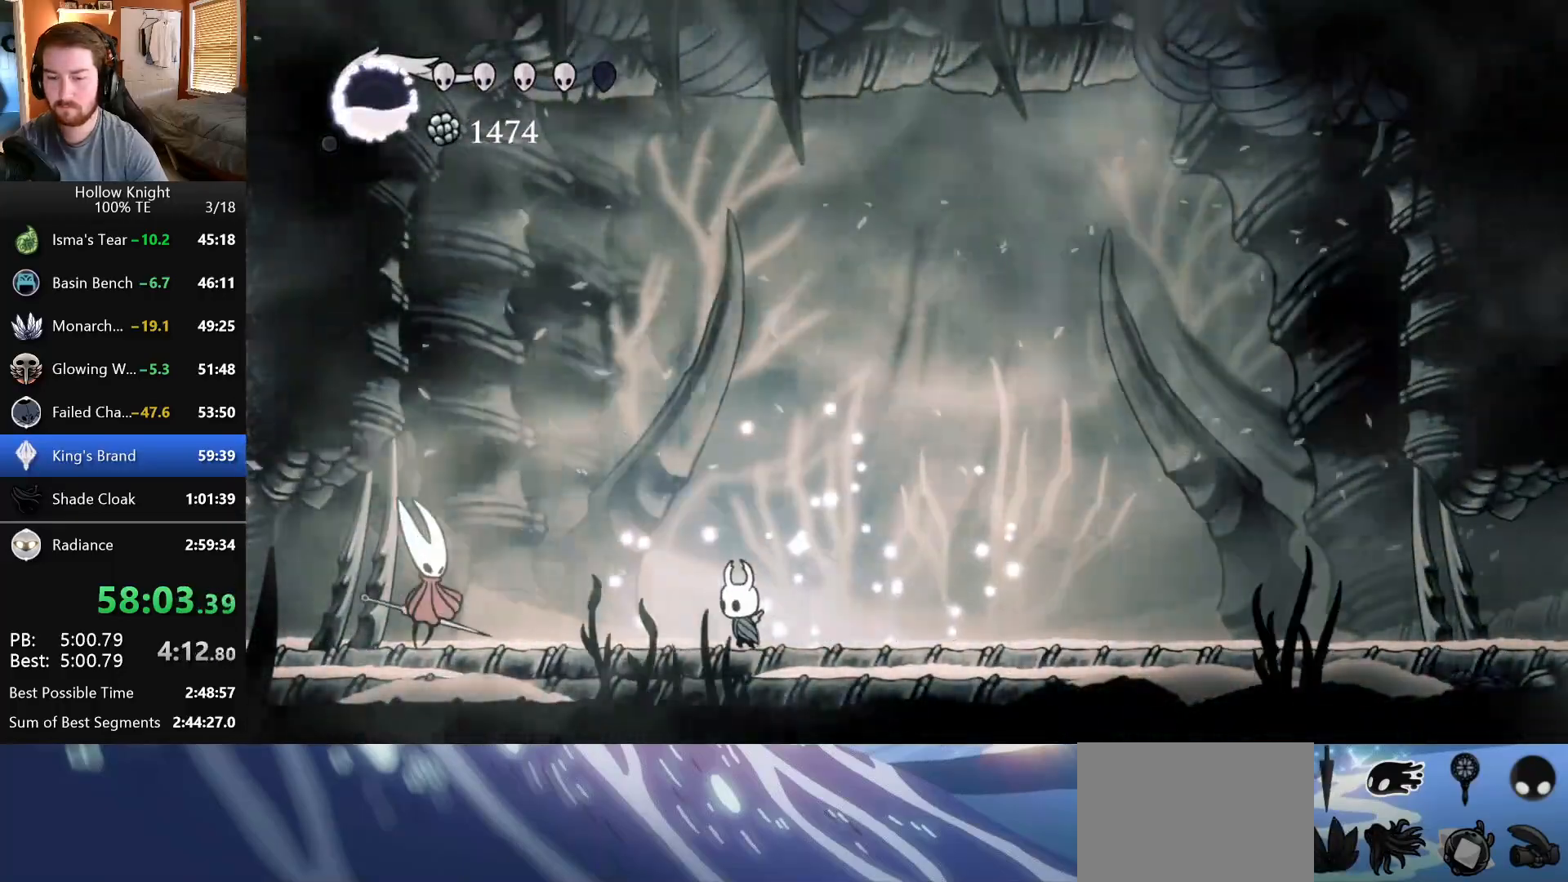
{"keys": [], "events": [[500, "left", "up"]]}
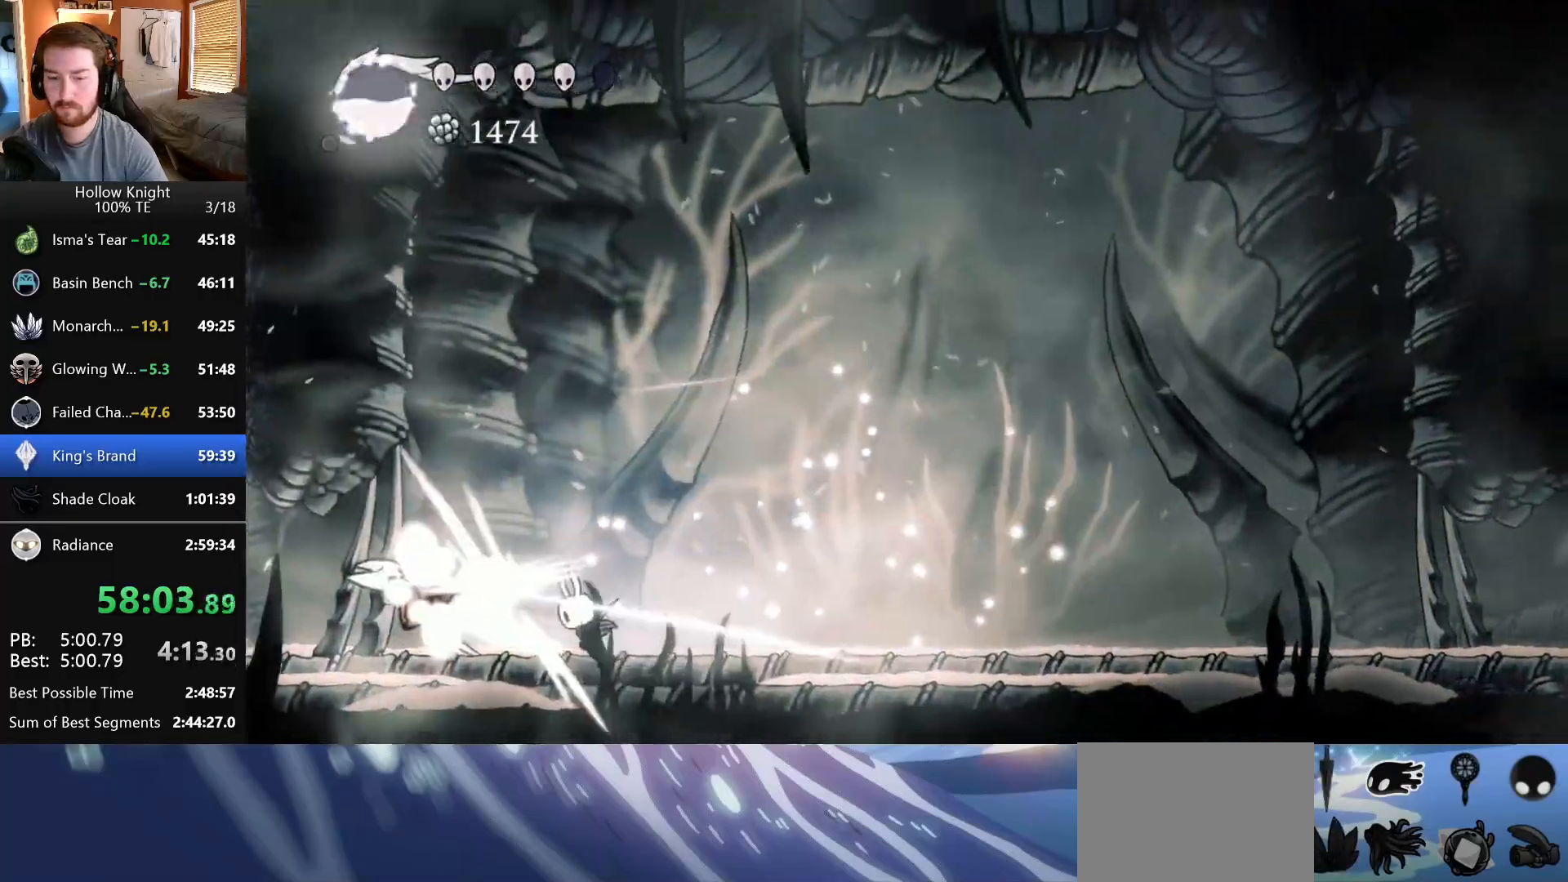
{"keys": [], "events": [[17, "right", "down"], [117, "left", "down"], [117, "right", "up"], [383, "left", "up"]]}
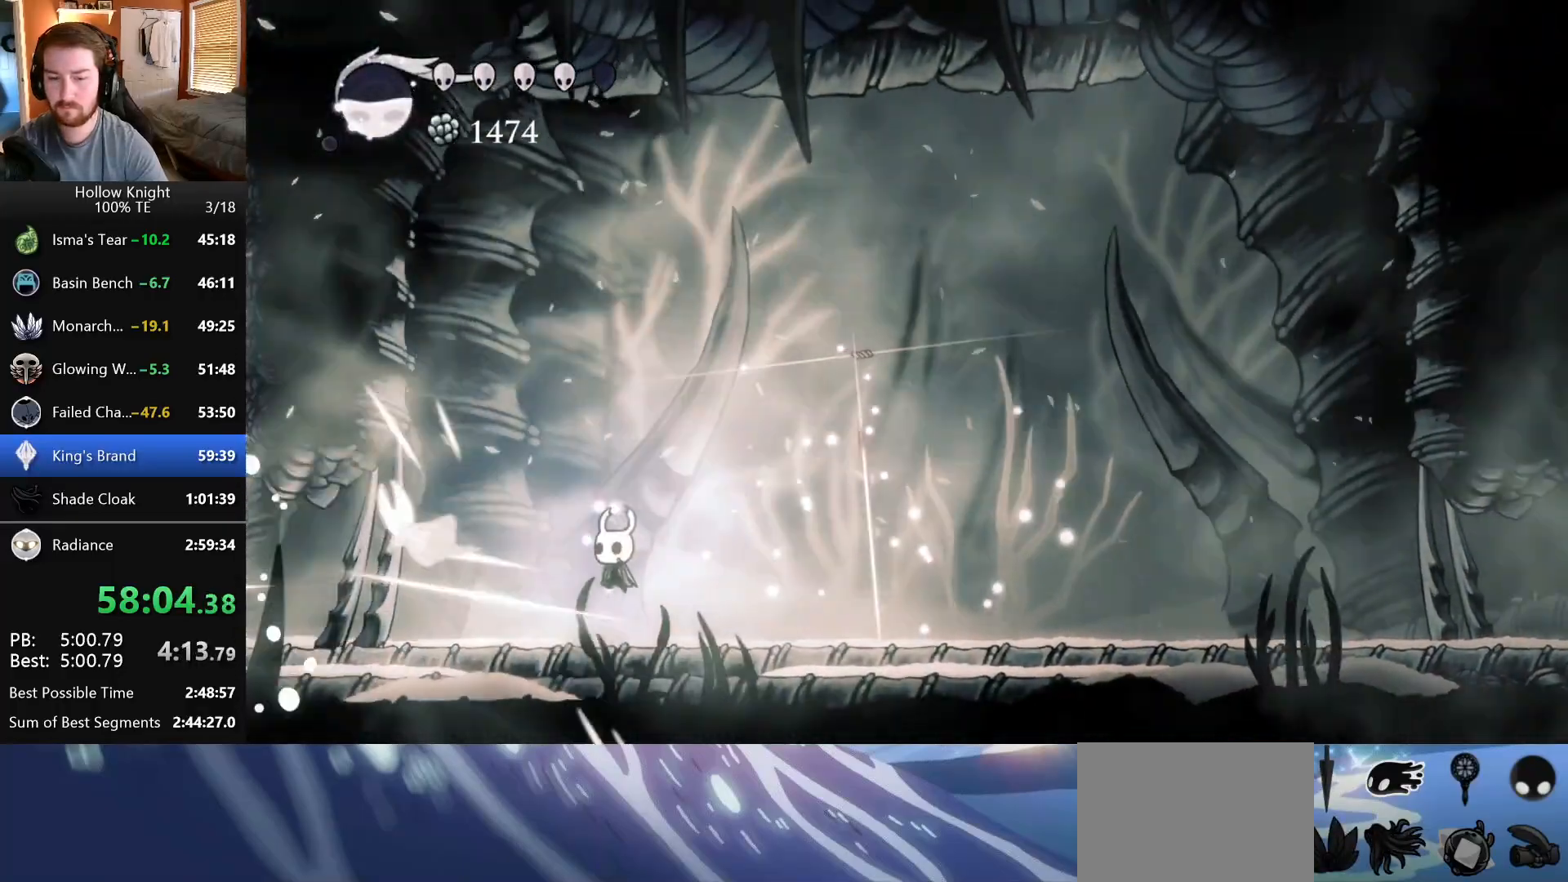
{"keys": ["left"], "events": [[217, "left", "down"]]}
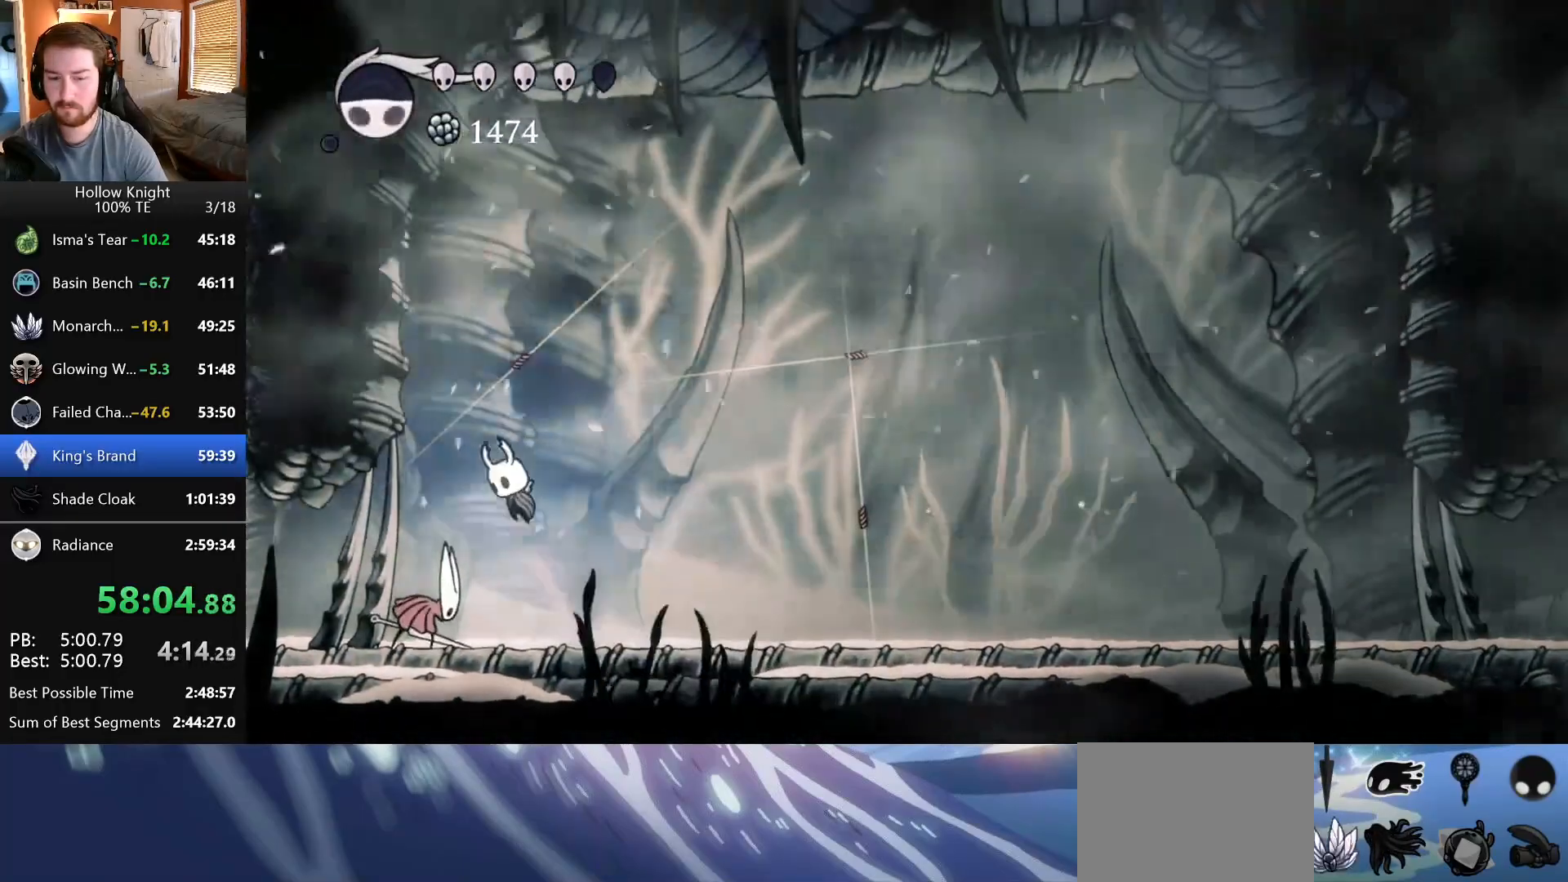
{"keys": ["down"], "events": [[150, "down", "down"], [233, "left", "up"]]}
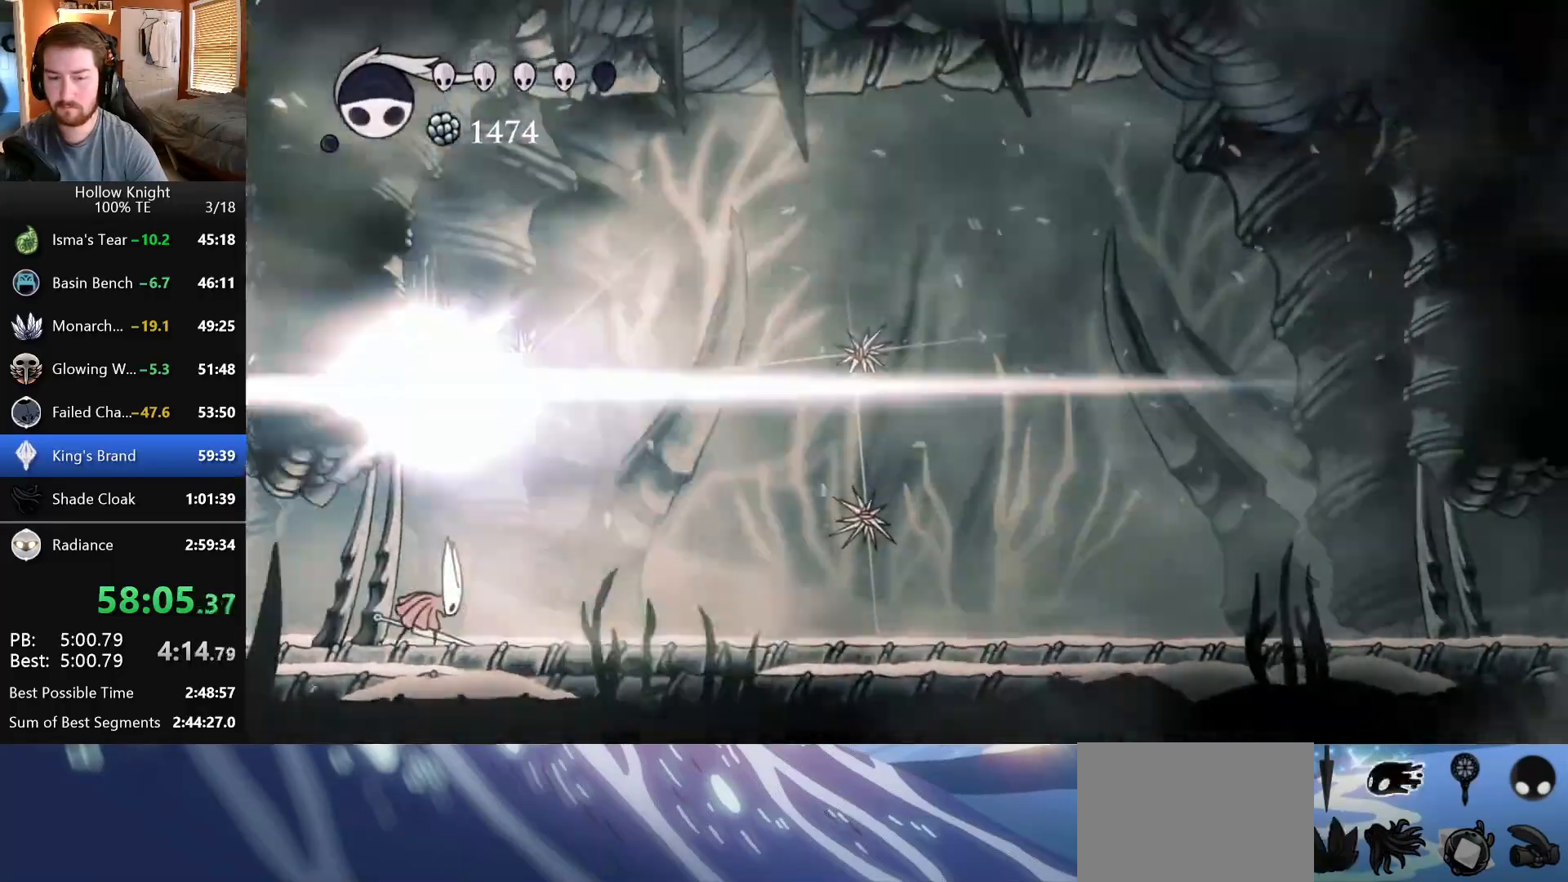
{"keys": [], "events": [[50, "down", "up"]]}
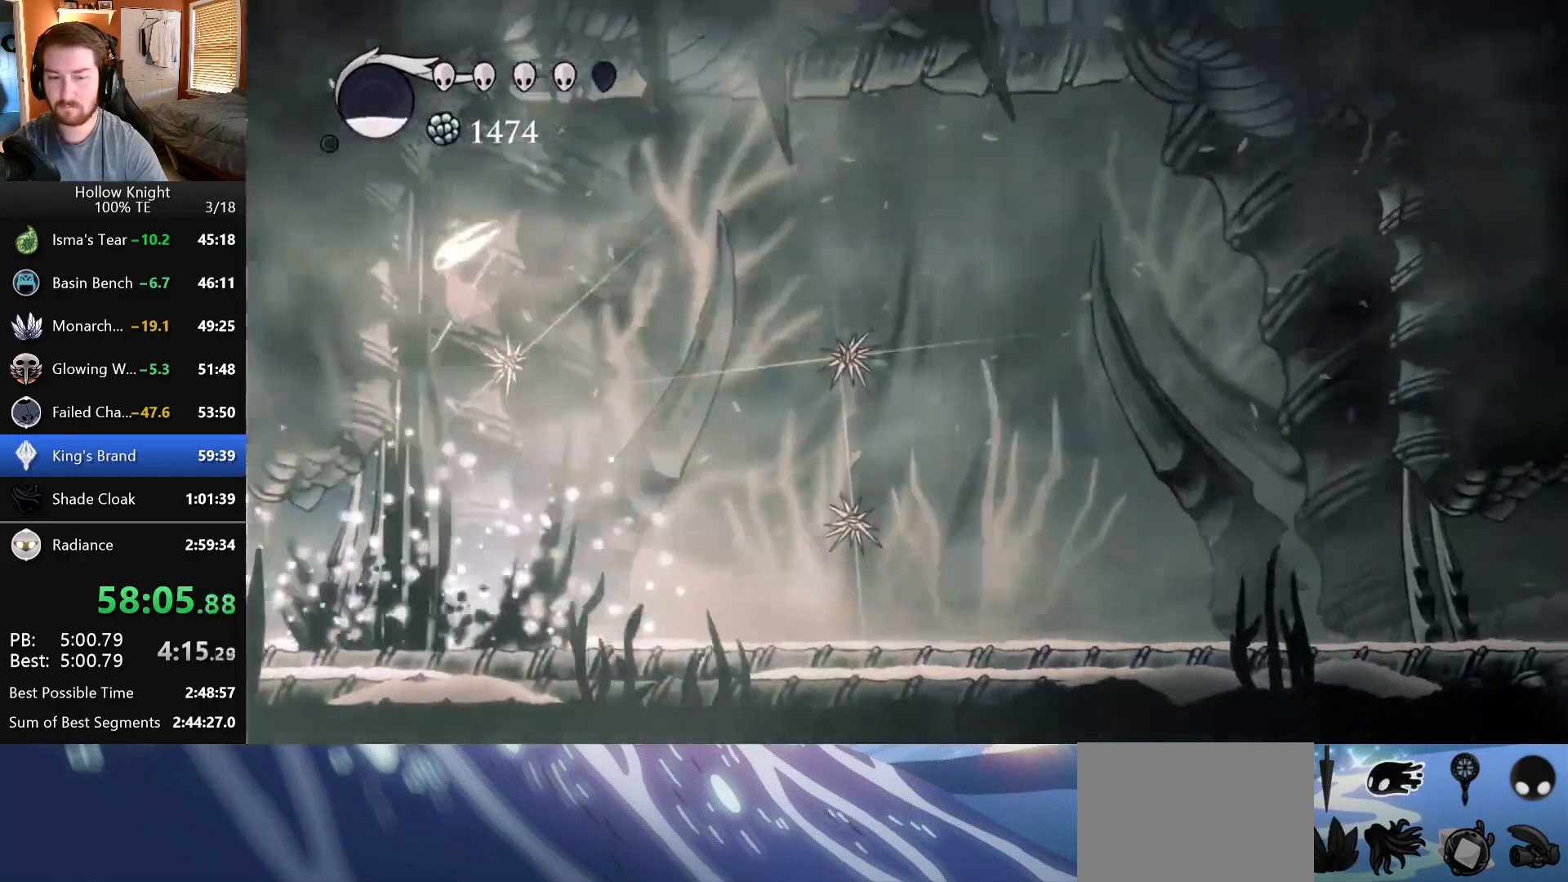
{"keys": ["right"], "events": [[433, "right", "down"]]}
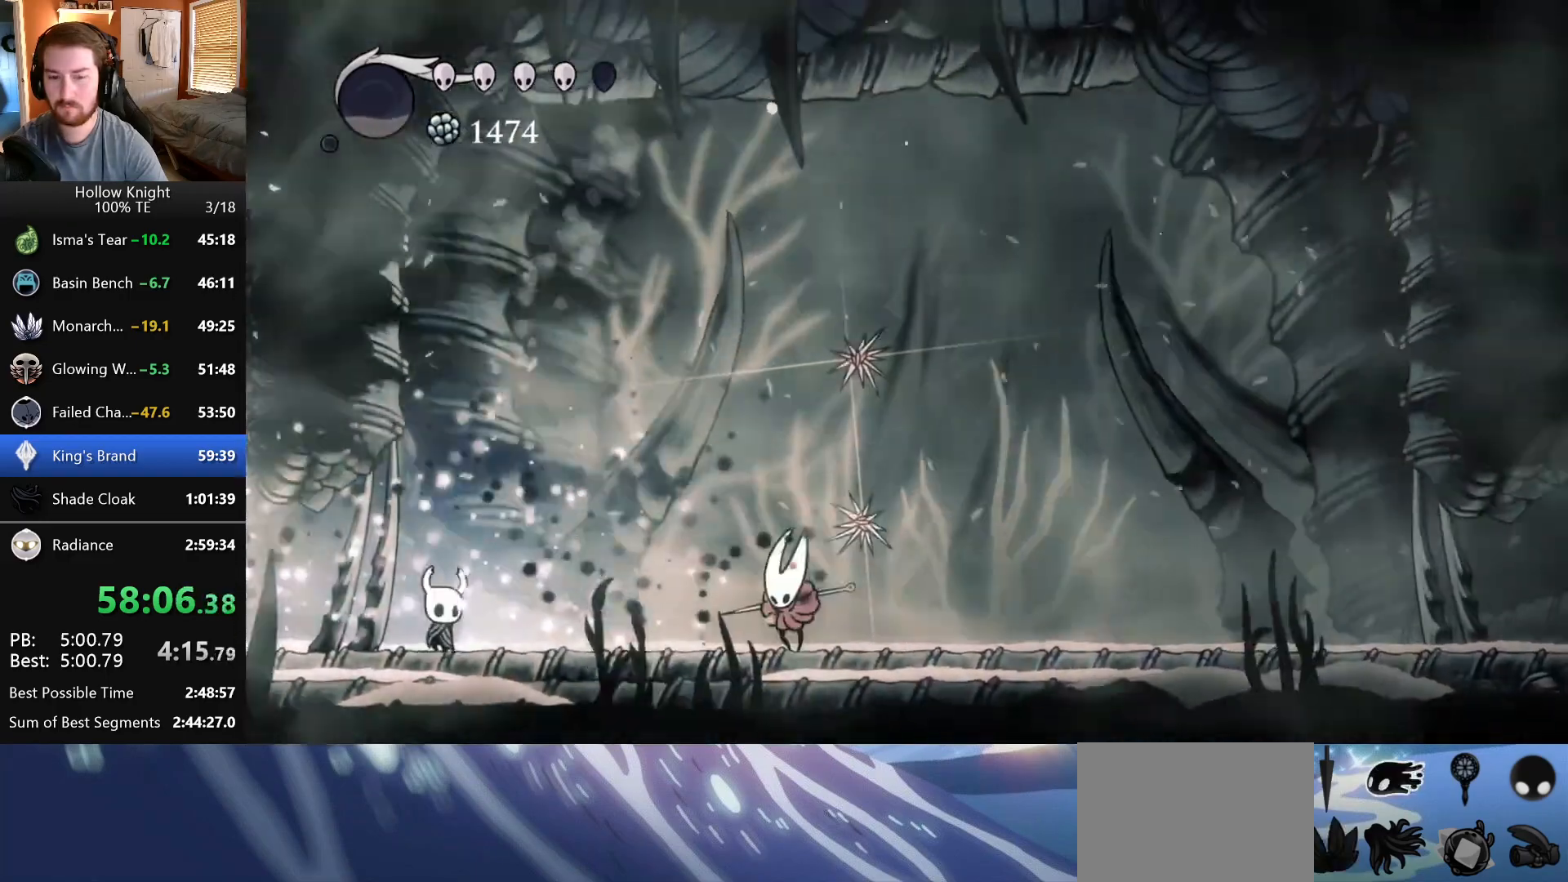
{"keys": ["right"], "events": []}
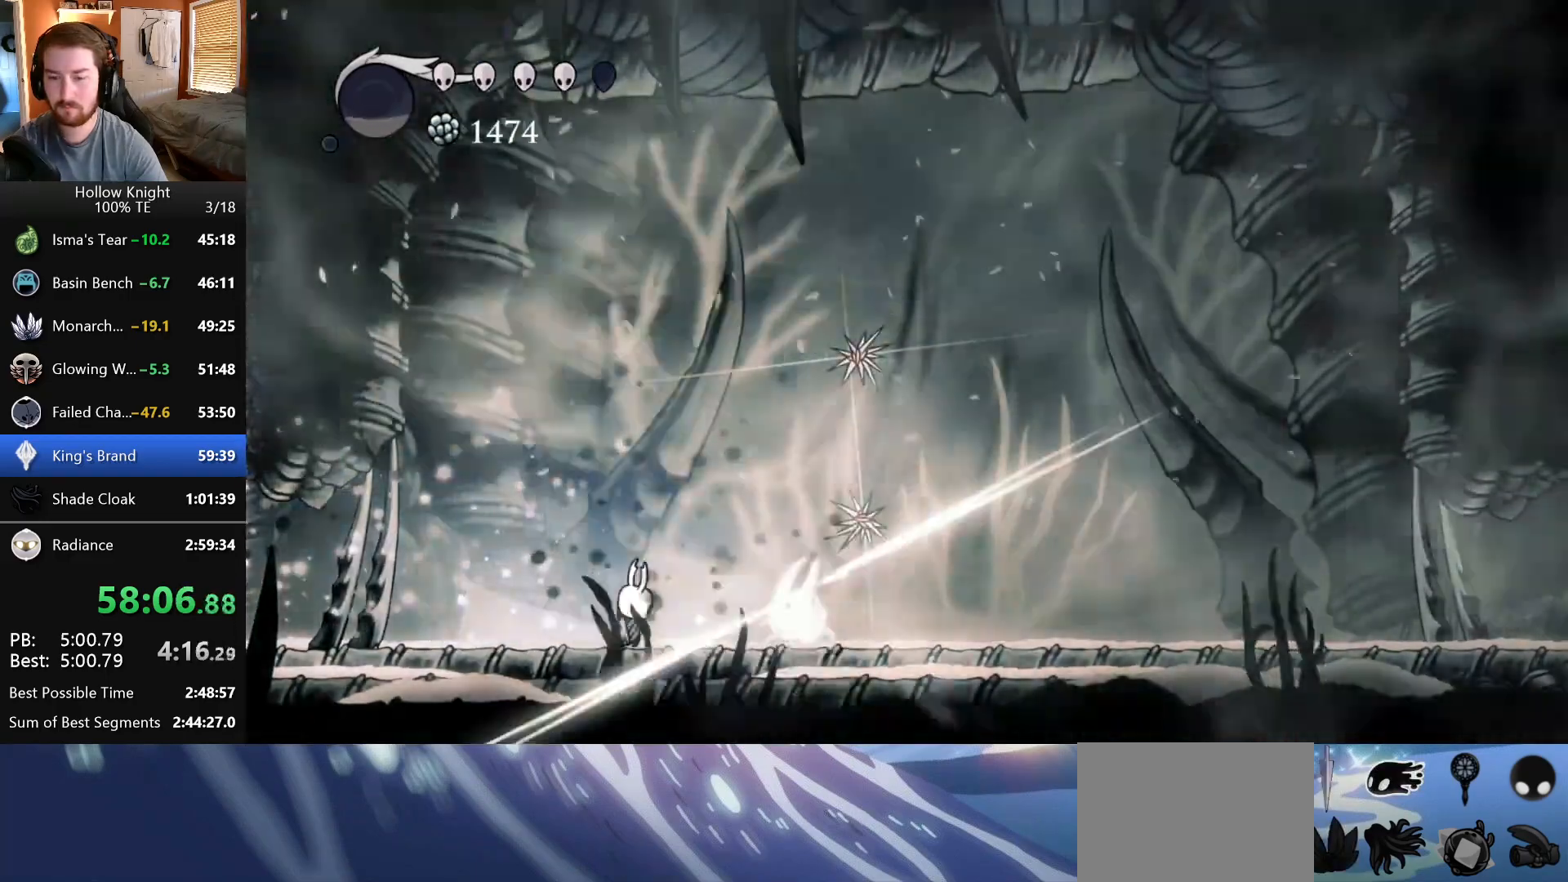
{"keys": ["left"], "events": [[167, "left", "down"], [167, "right", "up"]]}
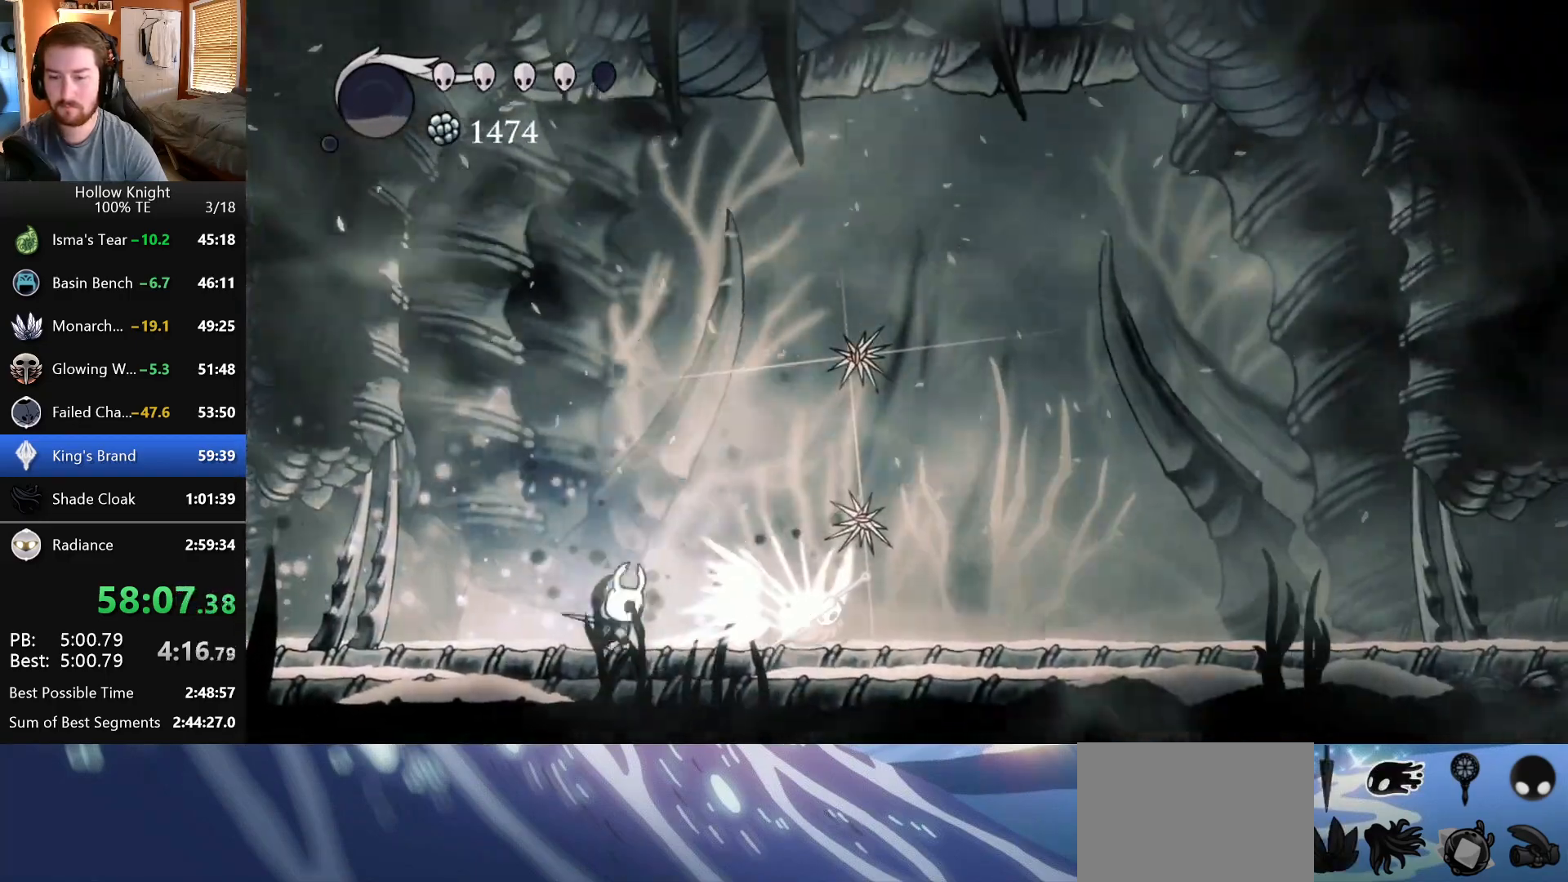
{"keys": ["right"], "events": [[233, "left", "up"], [233, "right", "down"]]}
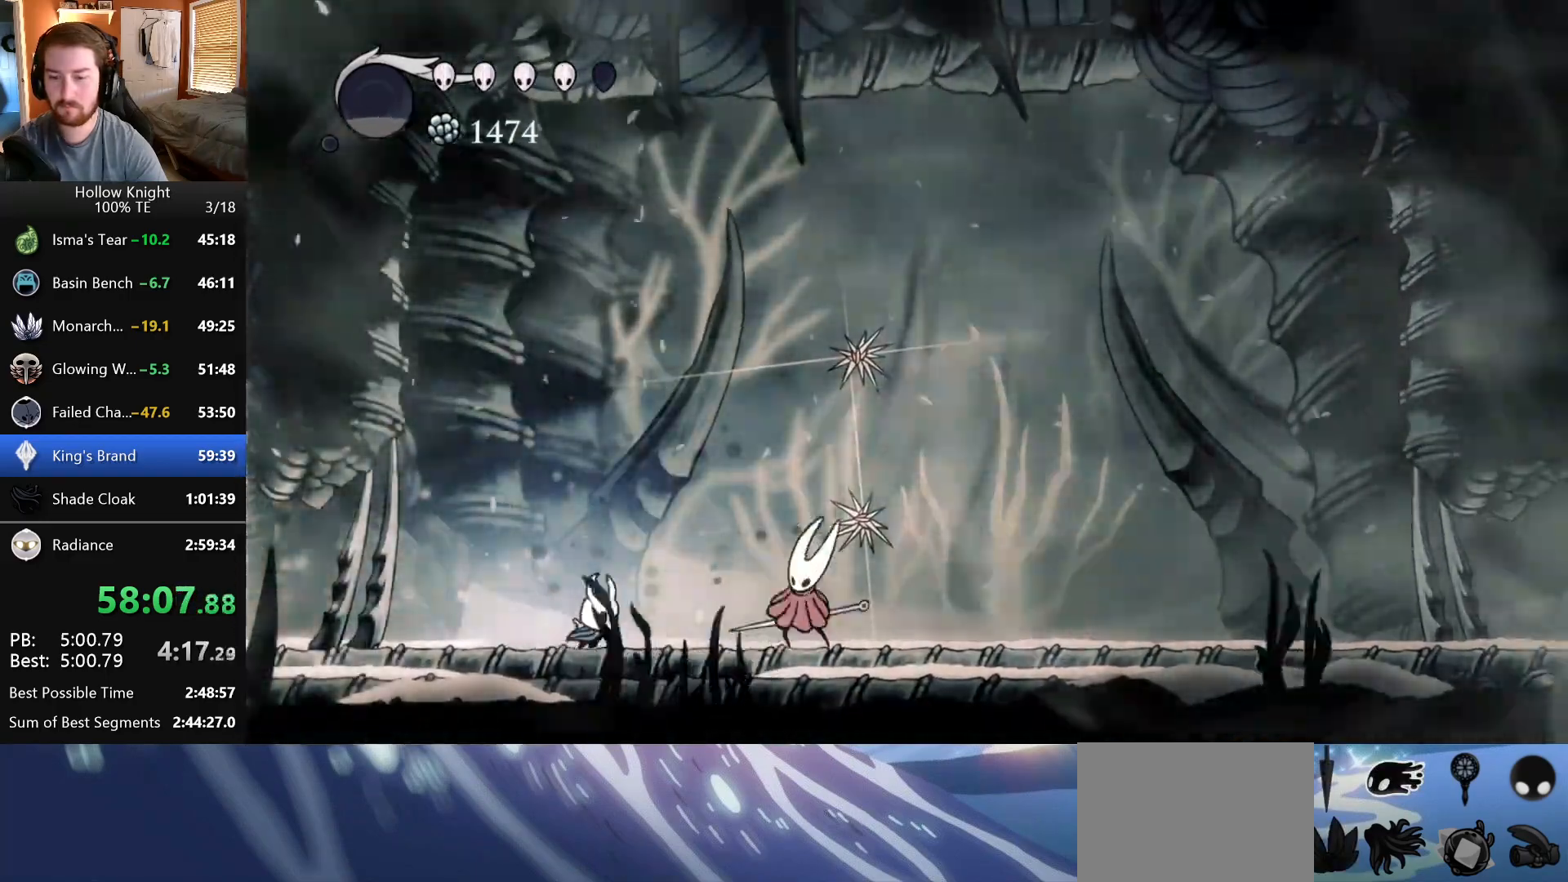
{"keys": ["left"], "events": [[367, "left", "down"], [367, "right", "up"]]}
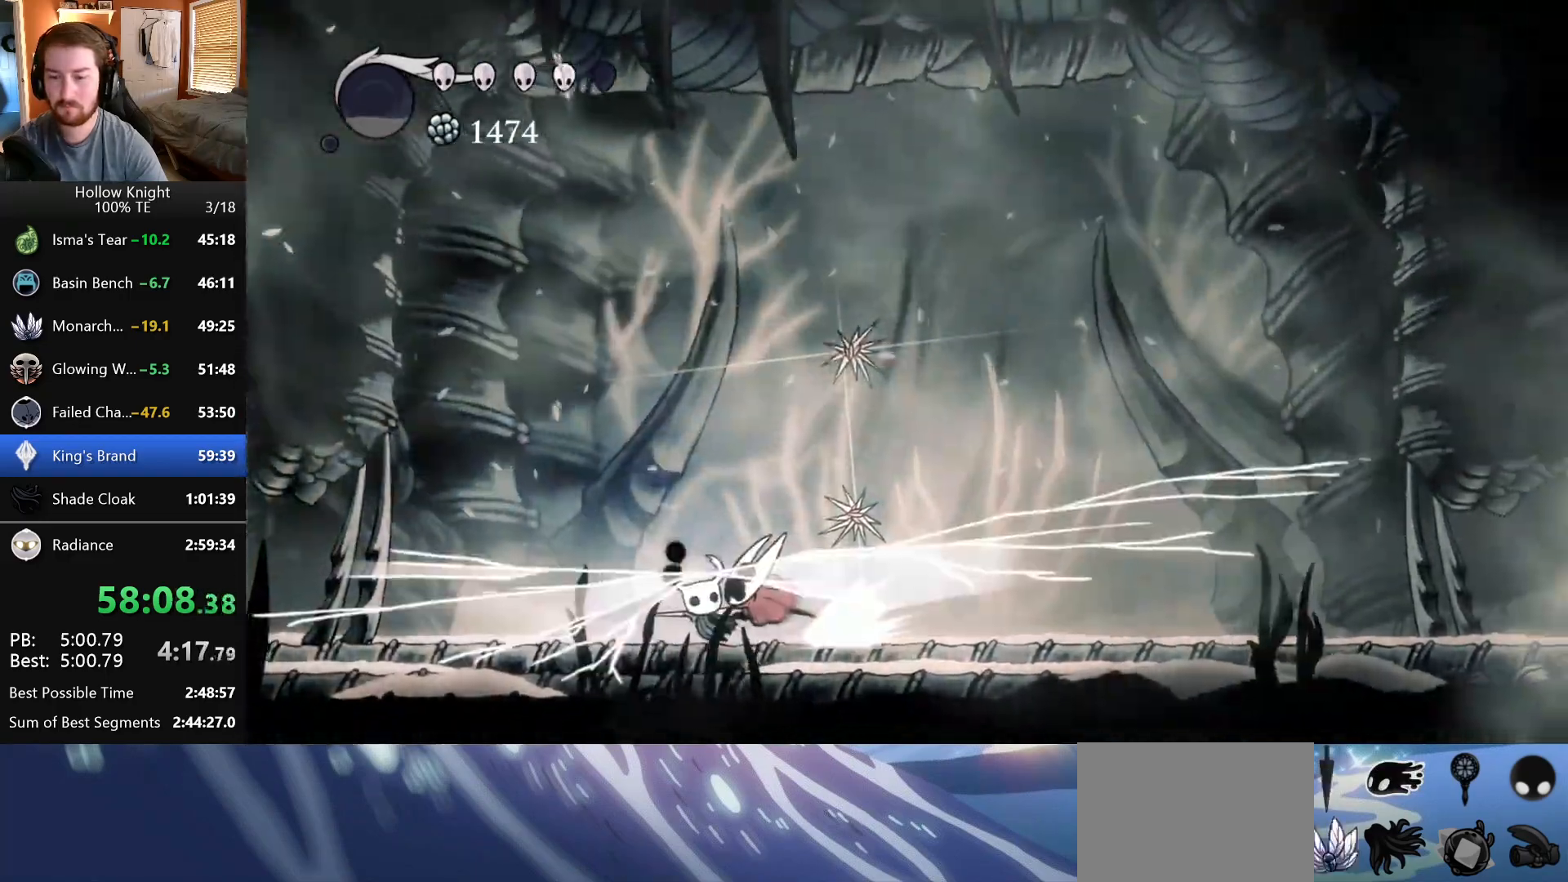
{"keys": [], "events": [[283, "left", "up"]]}
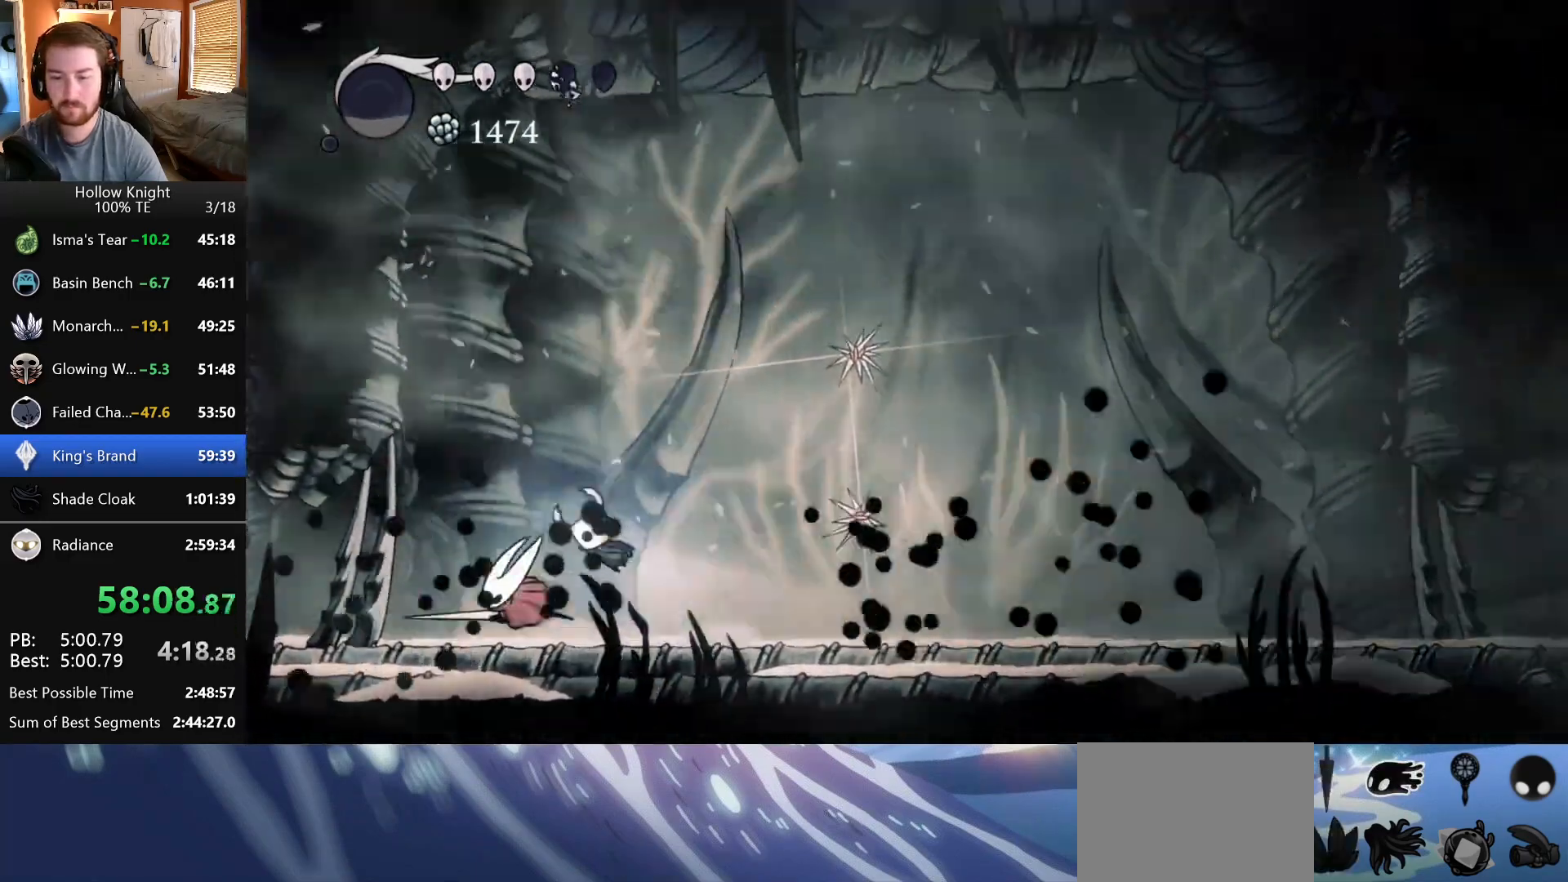
{"keys": [], "events": [[133, "left", "down"], [250, "left", "up"]]}
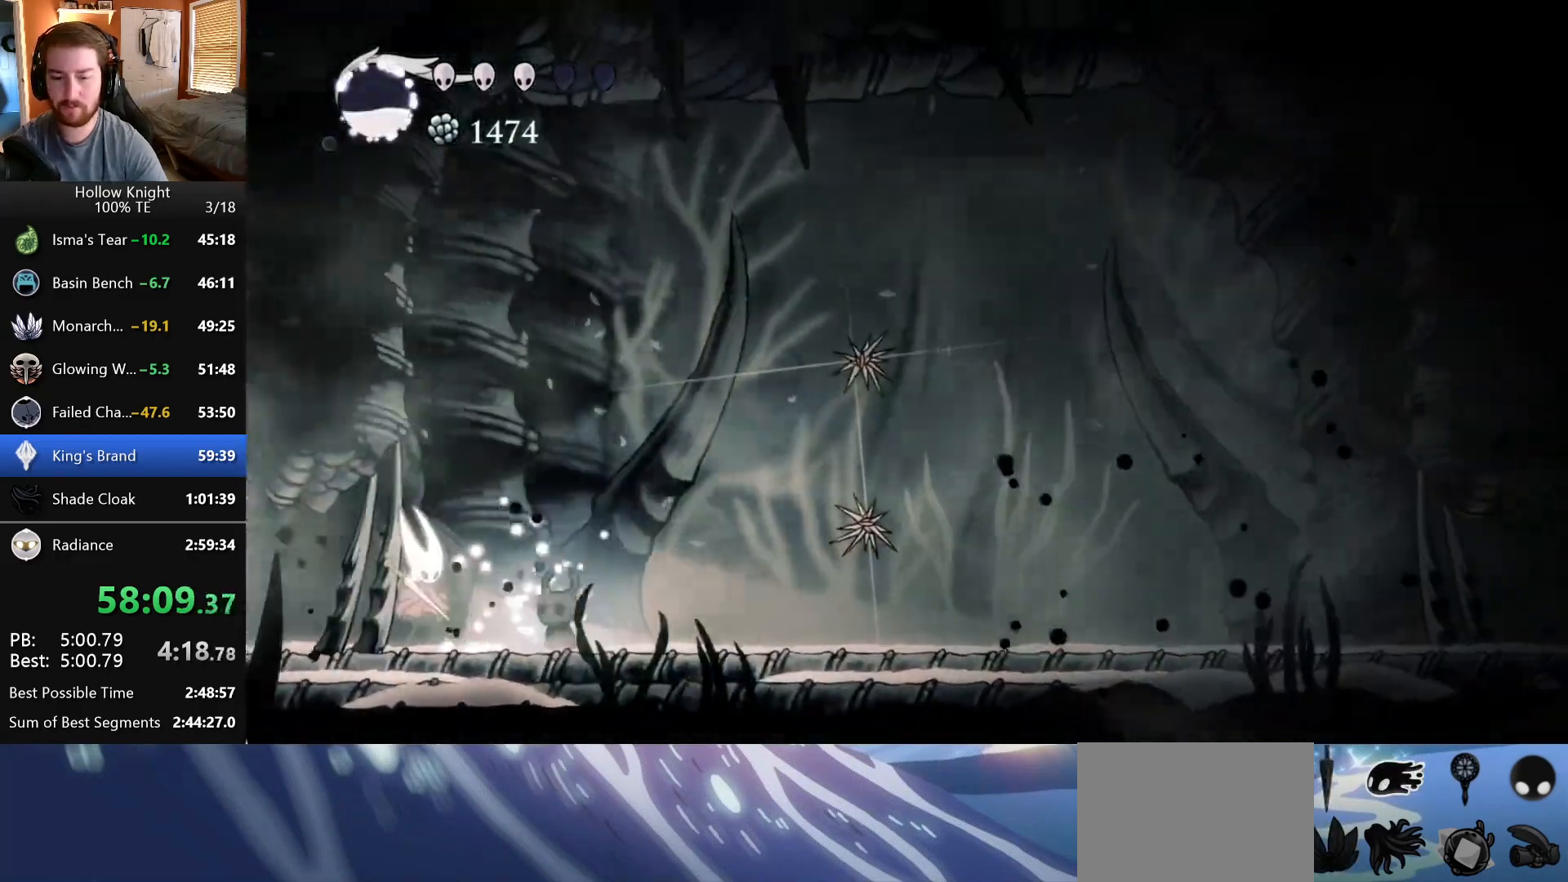
{"keys": ["right"], "events": [[50, "left", "down"], [167, "left", "up"], [317, "right", "down"]]}
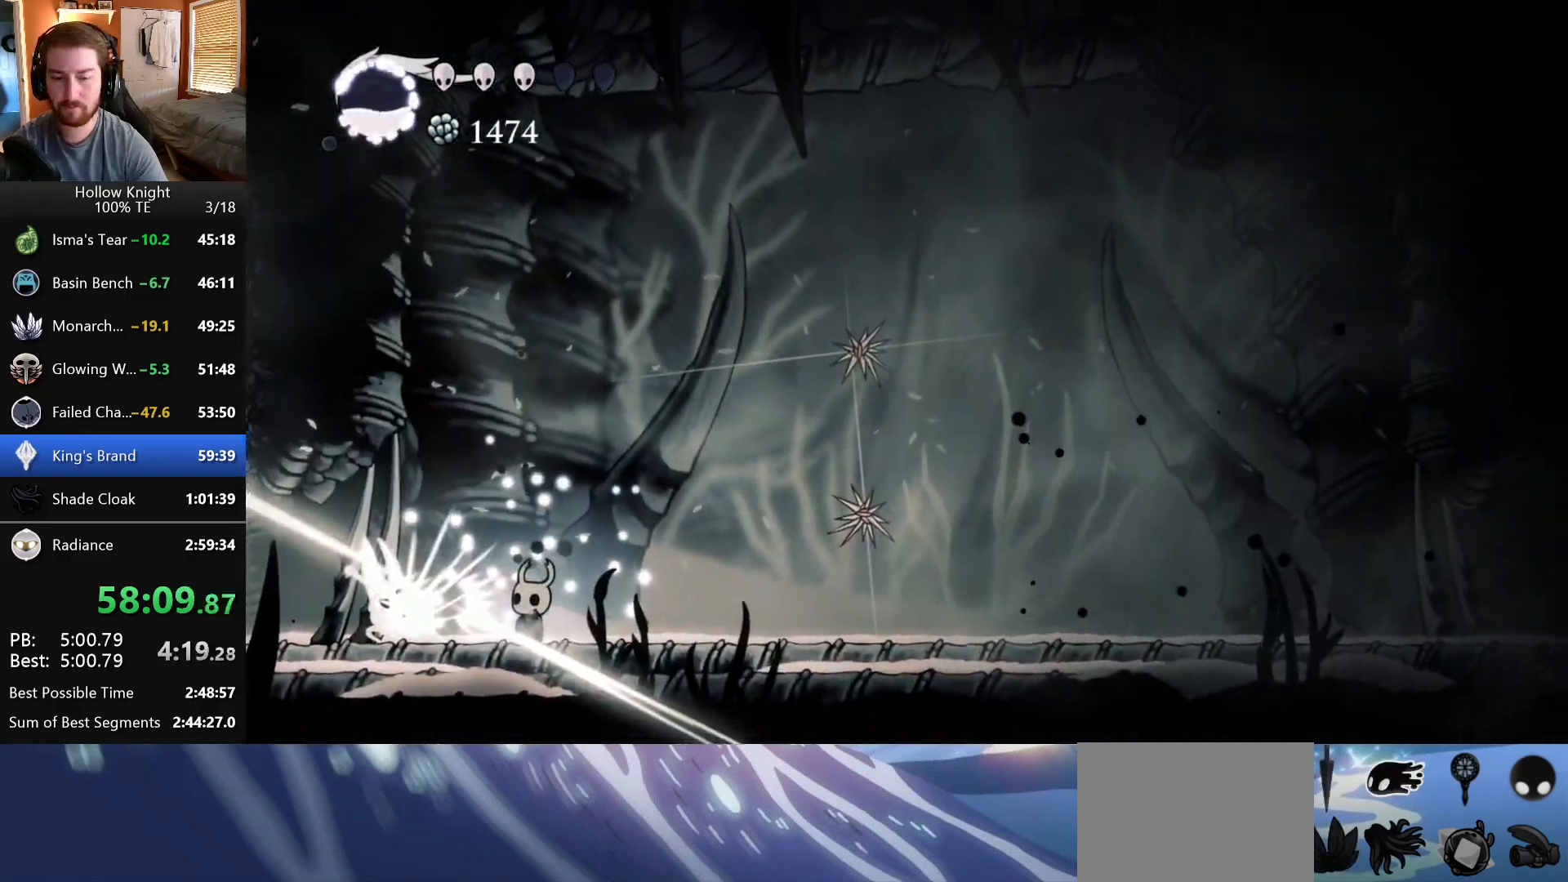
{"keys": ["right", "up"], "events": [[500, "up", "down"]]}
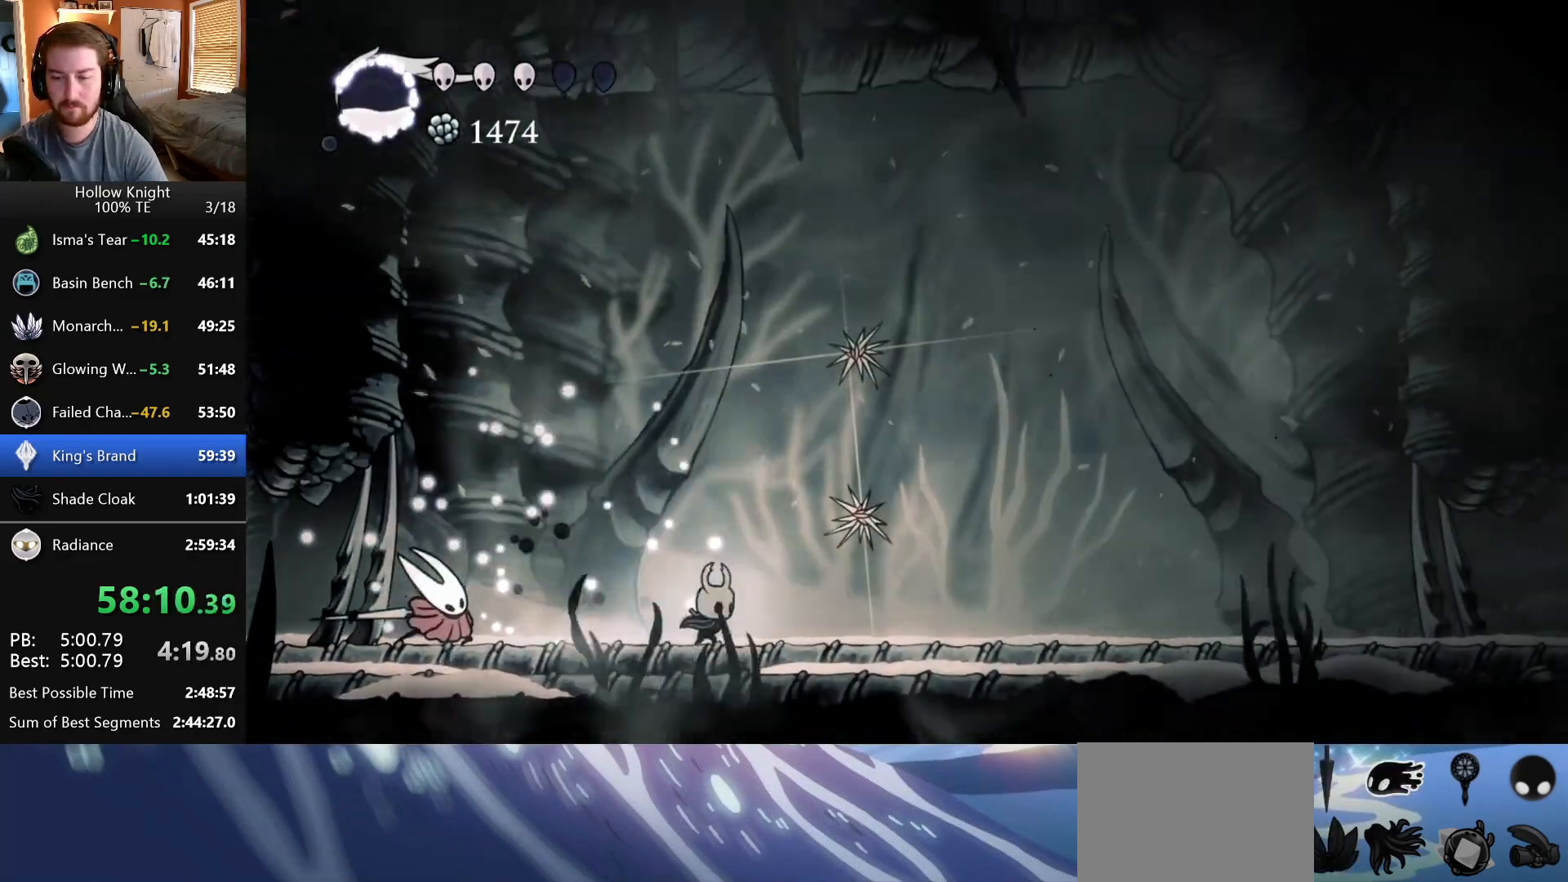
{"keys": [], "events": [[133, "right", "up"], [183, "left", "down"], [250, "up", "up"], [450, "left", "up"]]}
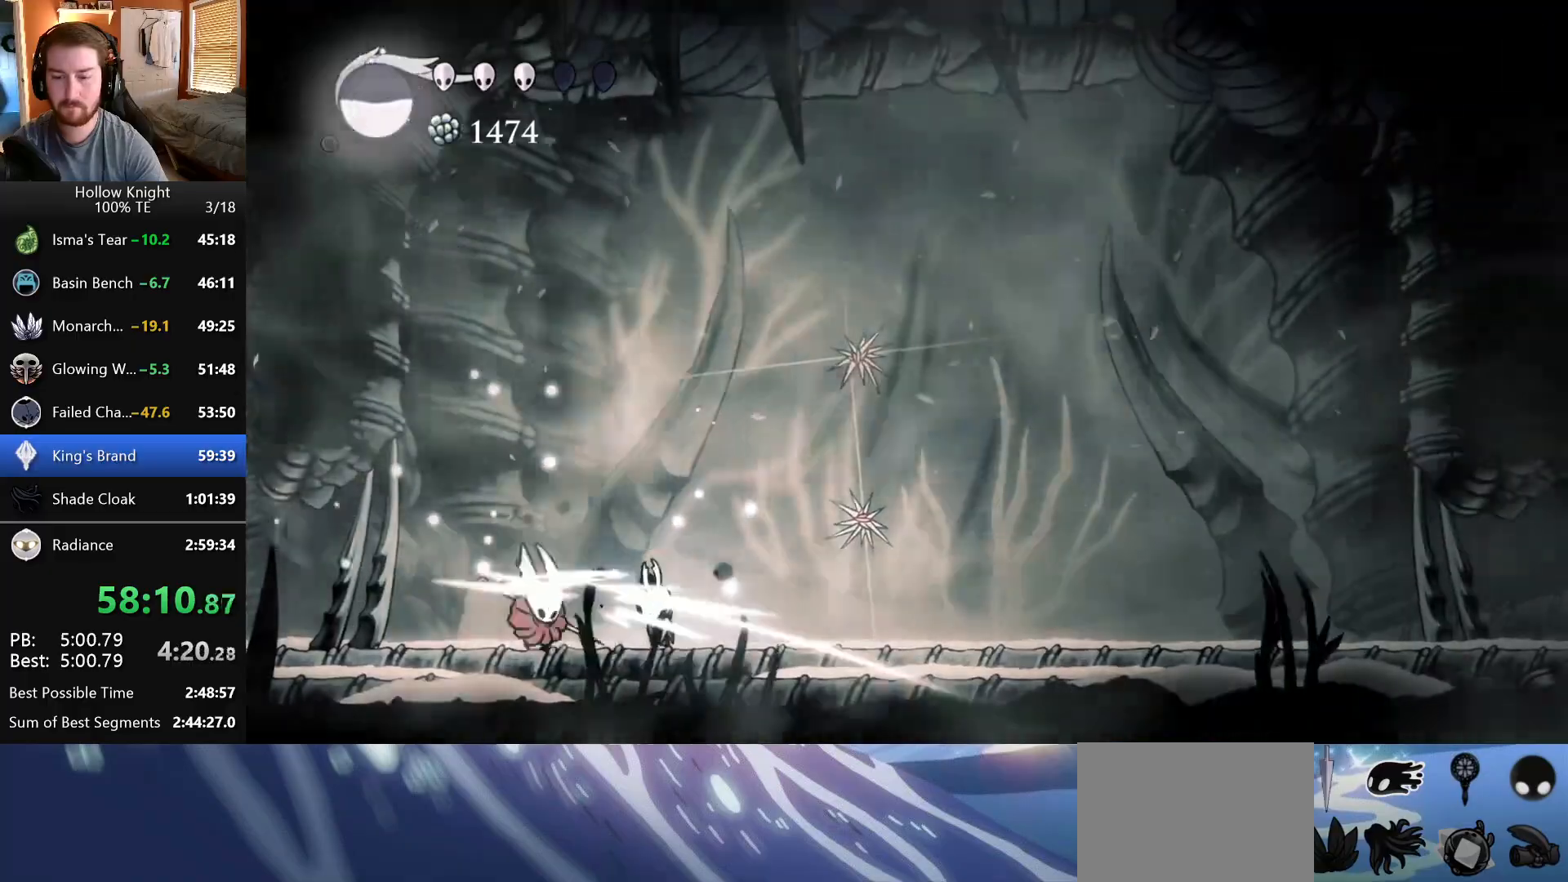
{"keys": ["right", "up"], "events": [[67, "right", "down"], [400, "up", "down"]]}
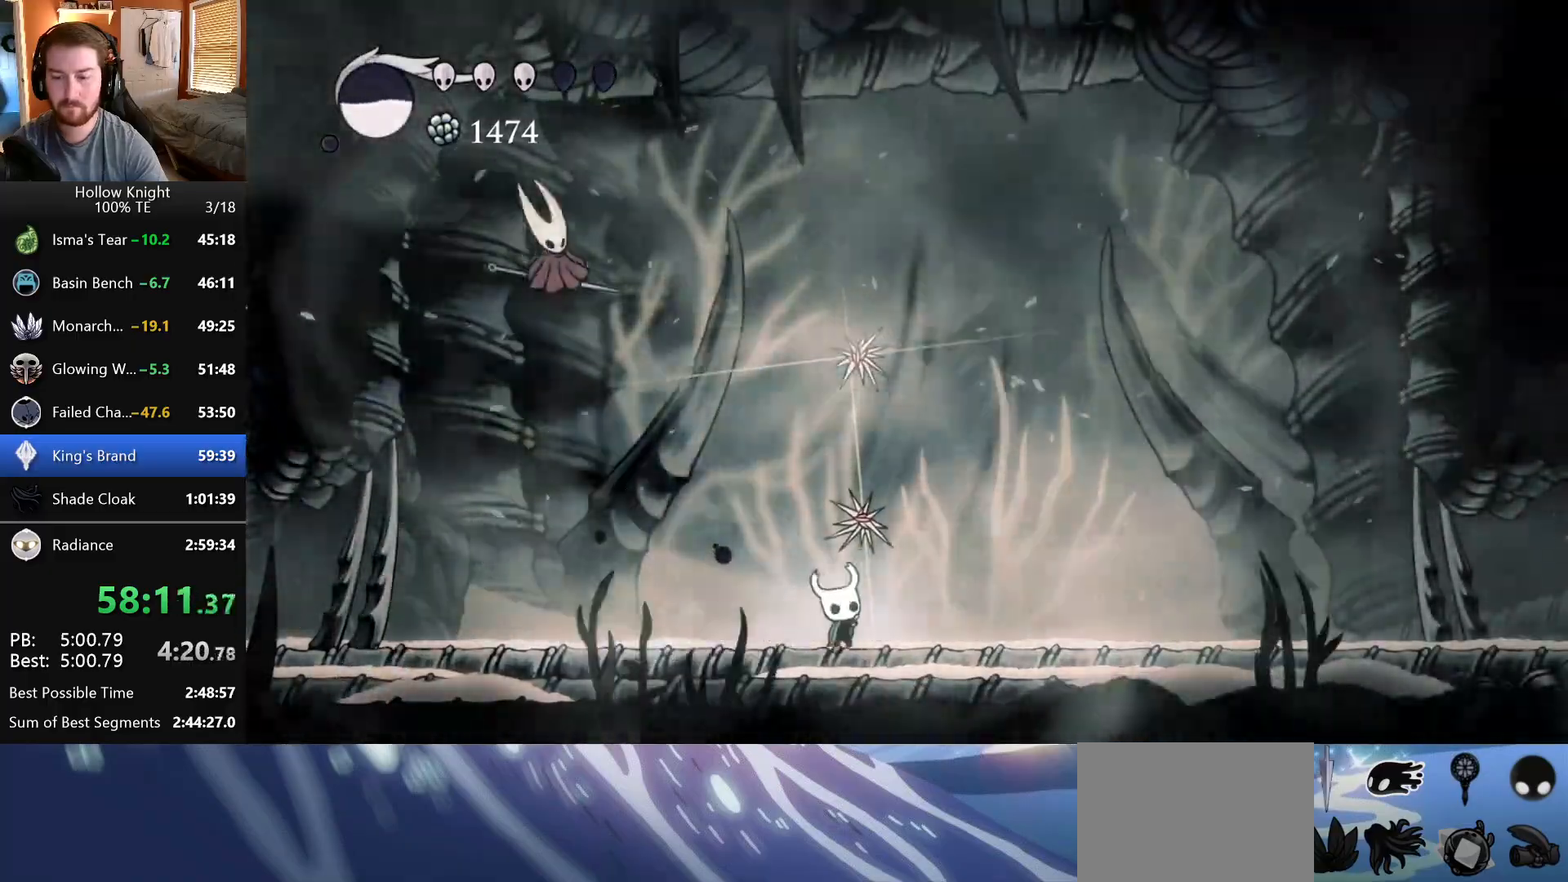
{"keys": ["right"], "events": [[100, "up", "up"], [217, "right", "up"], [333, "right", "down"]]}
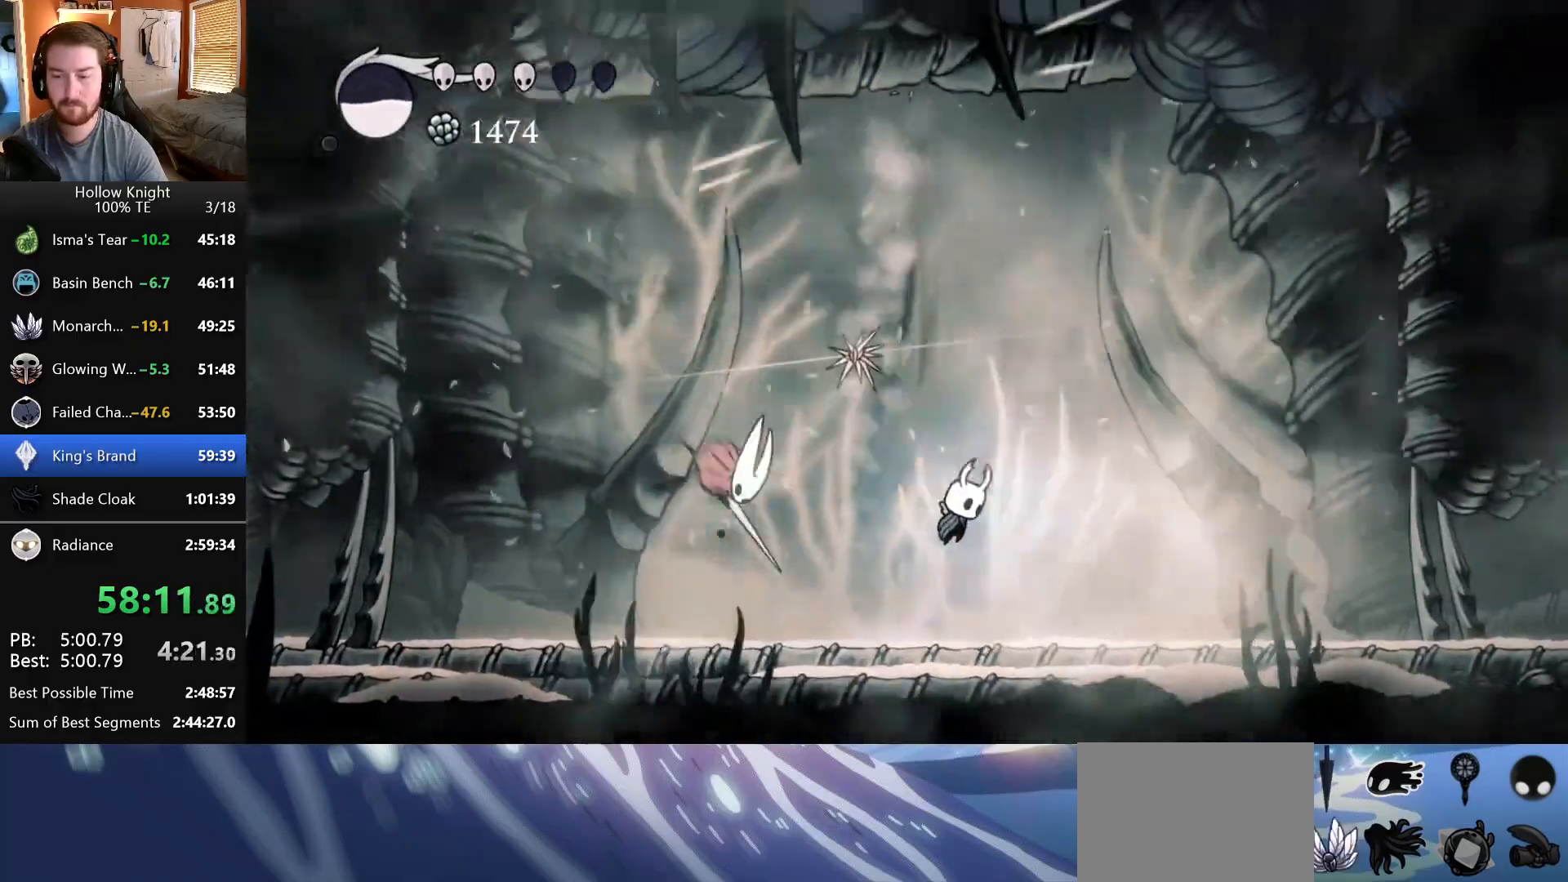
{"keys": [], "events": [[233, "left", "down"], [233, "right", "up"], [500, "left", "up"]]}
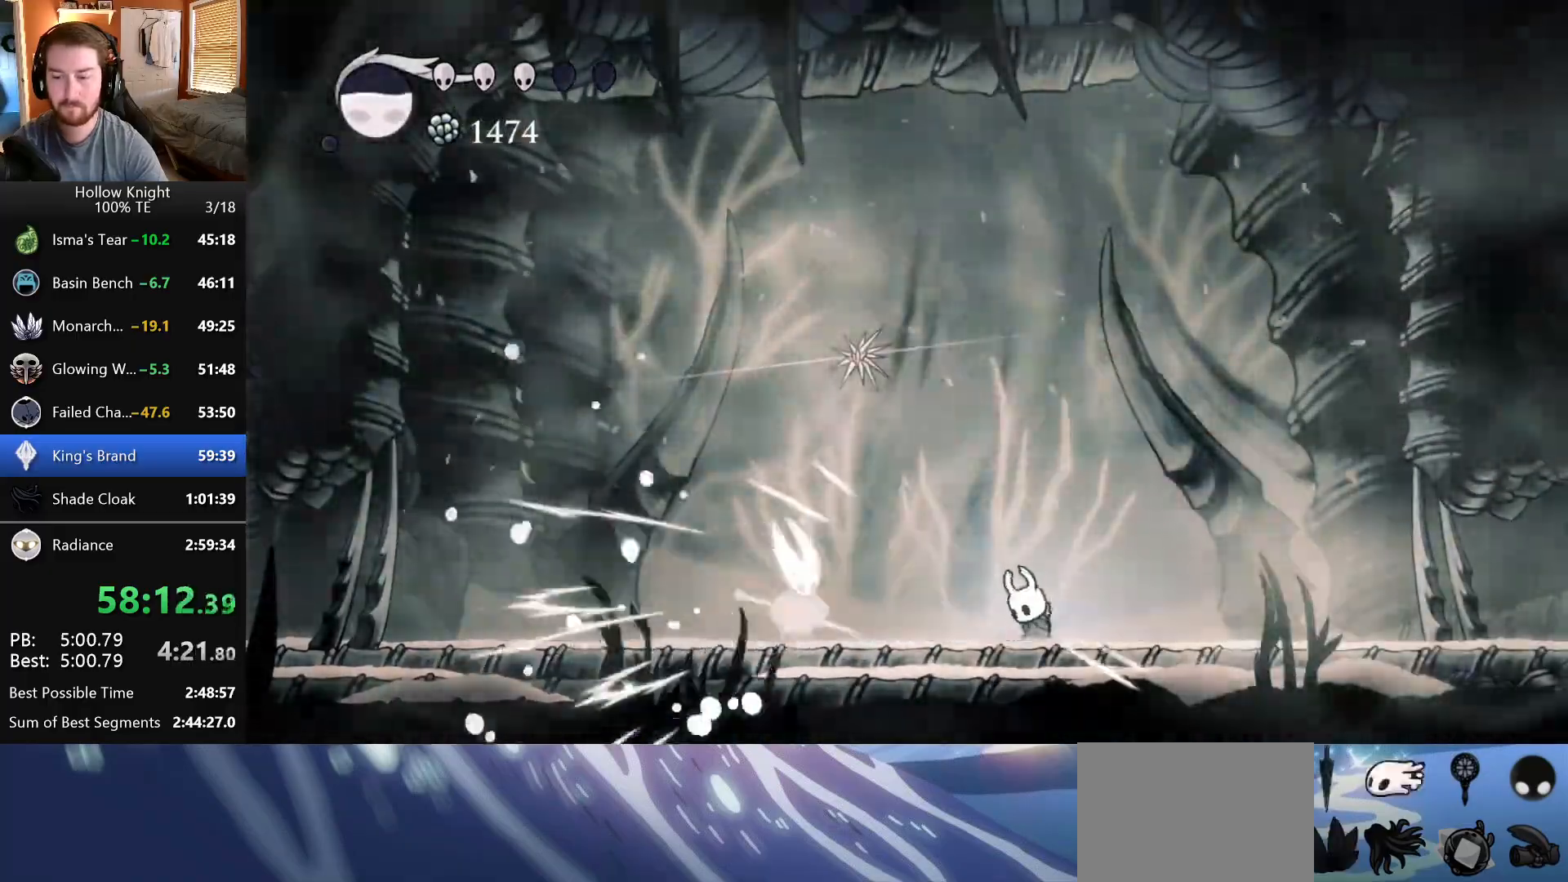
{"keys": ["left"], "events": [[433, "left", "down"]]}
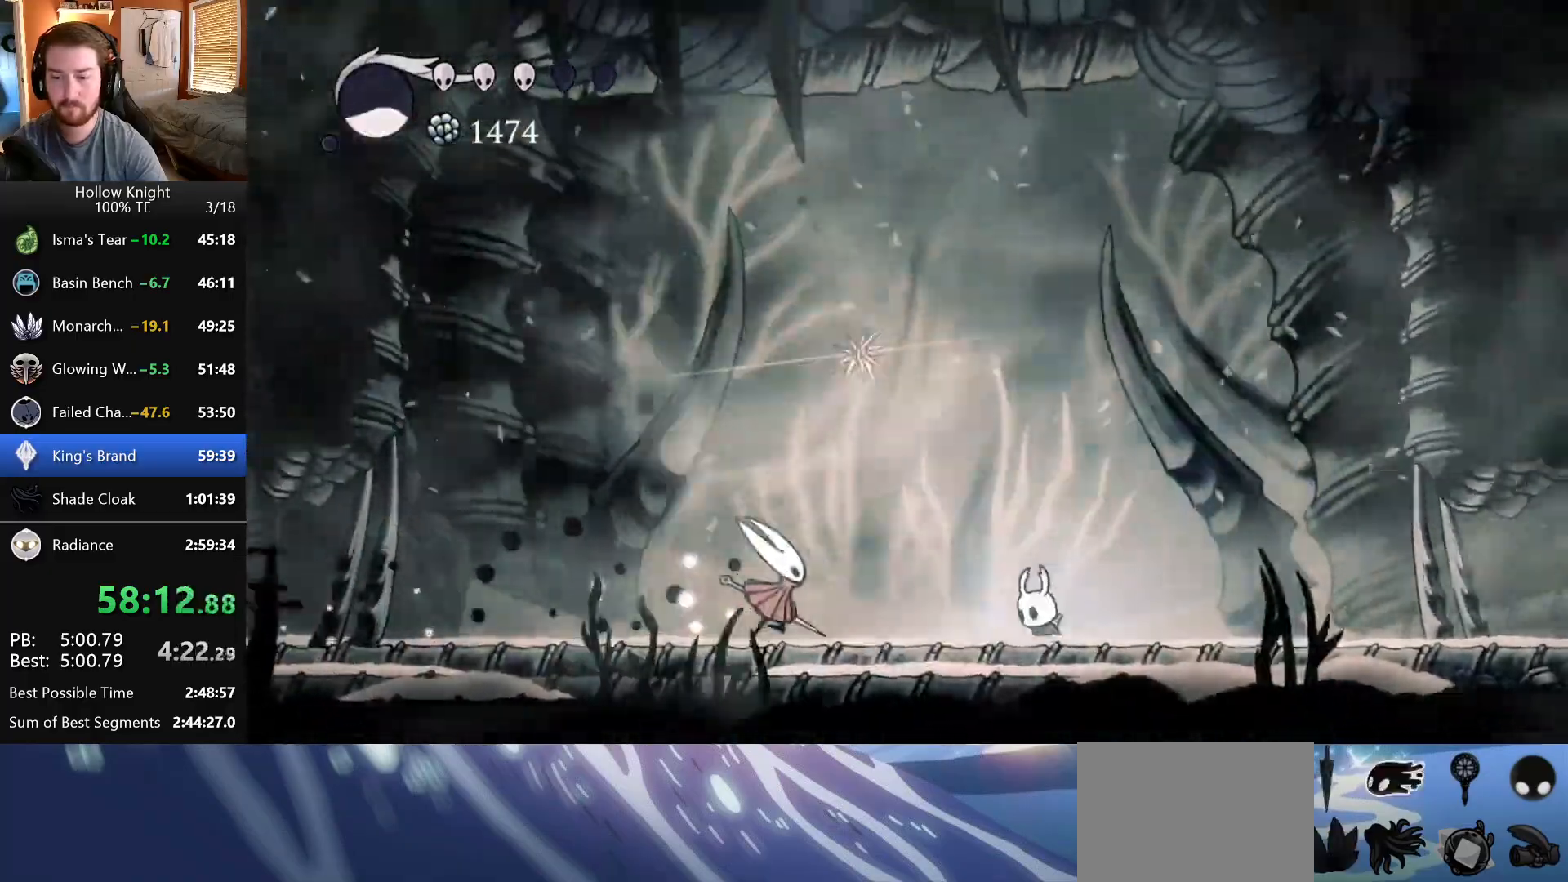
{"keys": ["right"], "events": [[267, "left", "up"], [333, "right", "down"]]}
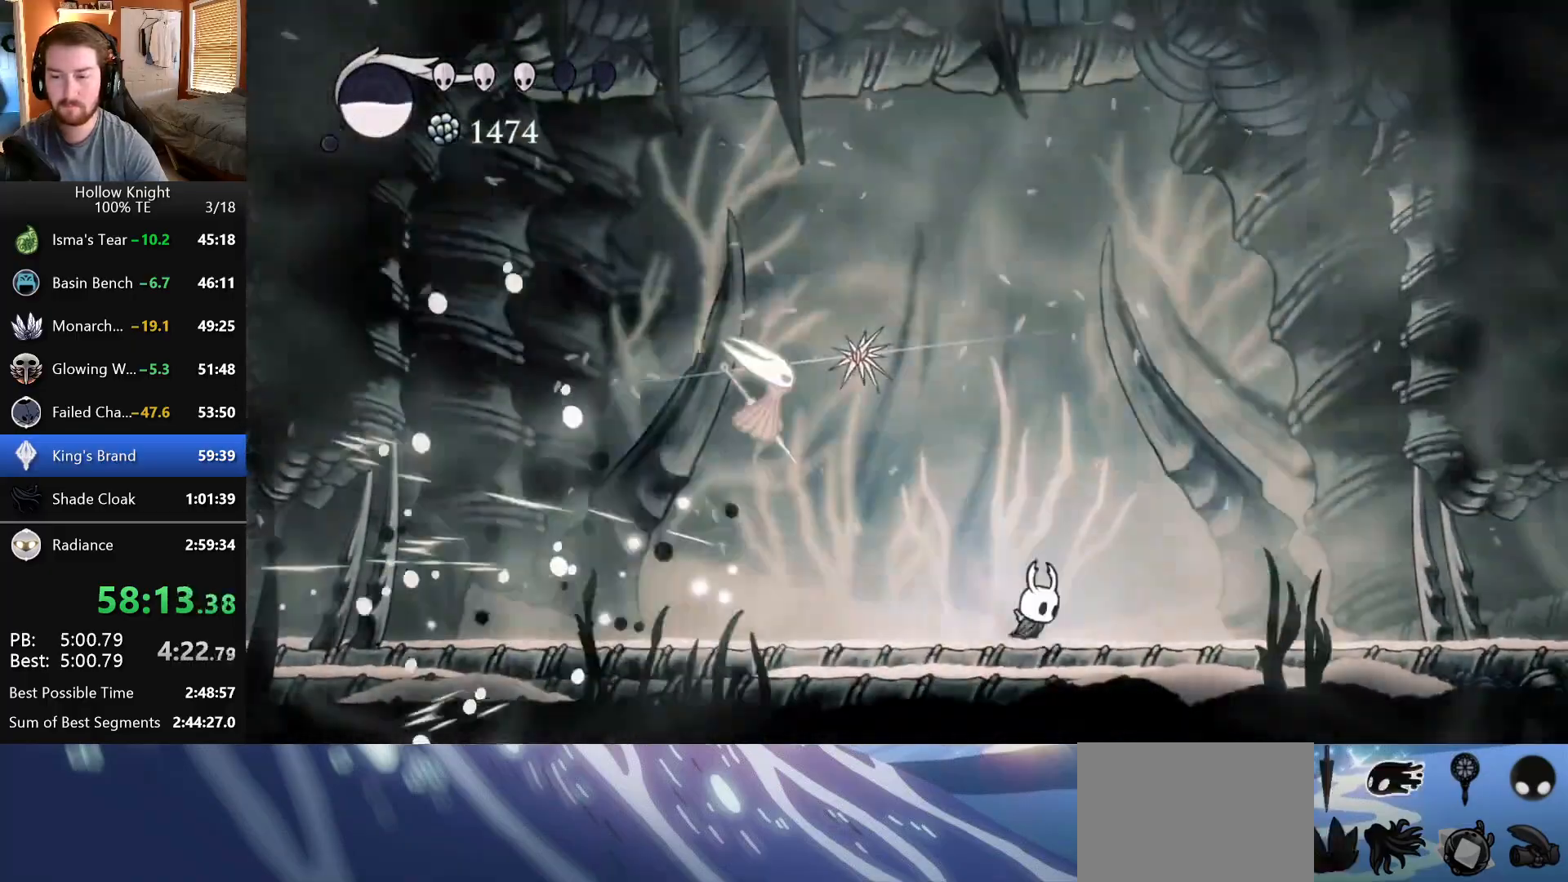
{"keys": ["left"], "events": [[83, "left", "down"], [83, "right", "up"]]}
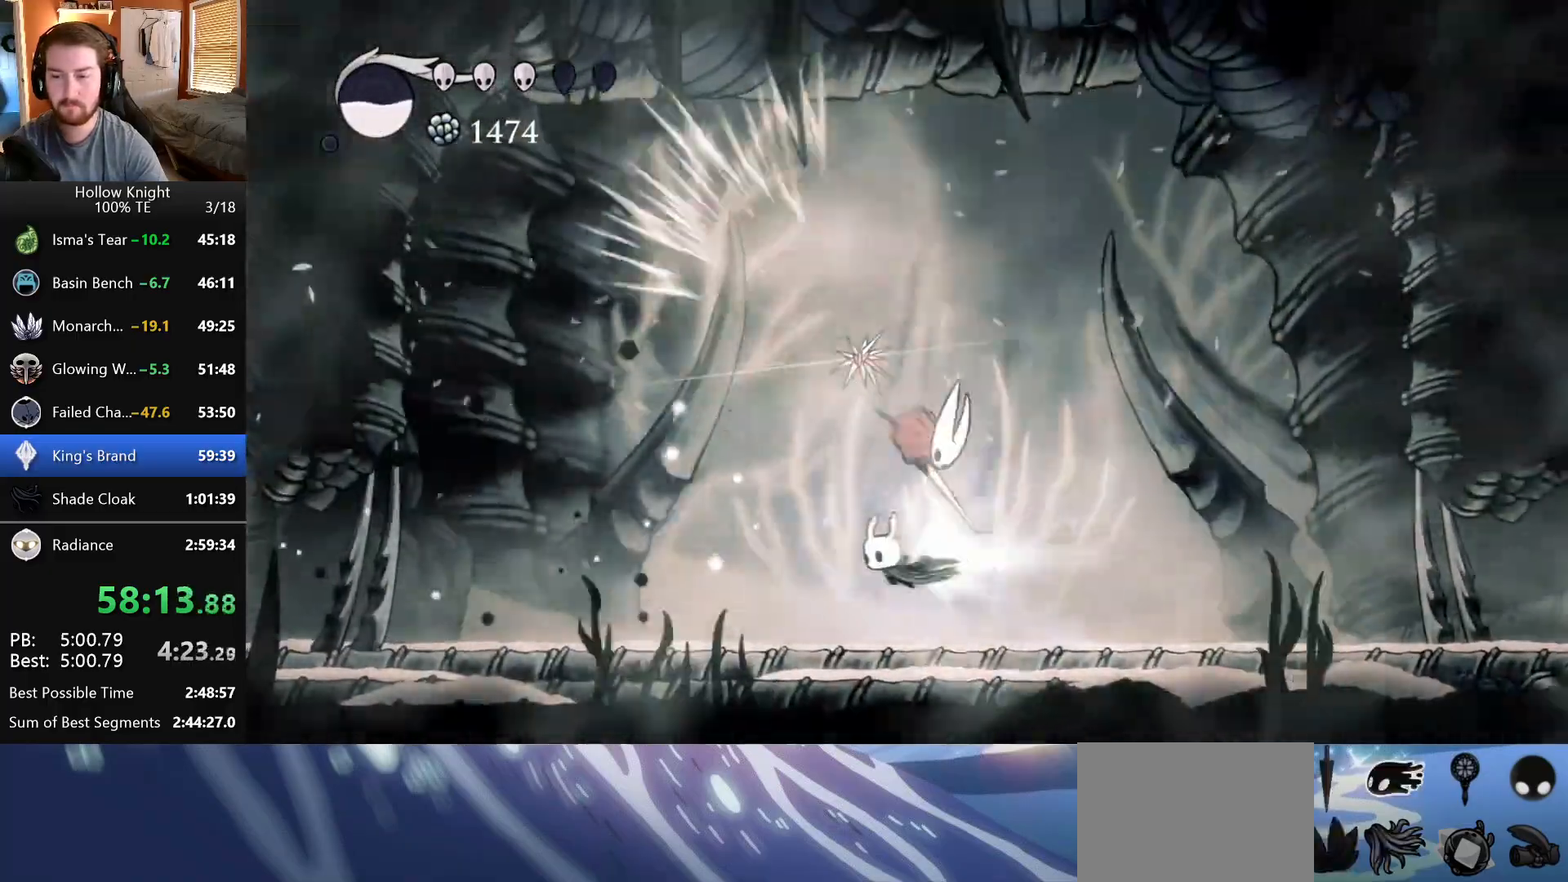
{"keys": ["right"], "events": [[183, "left", "up"], [200, "right", "down"]]}
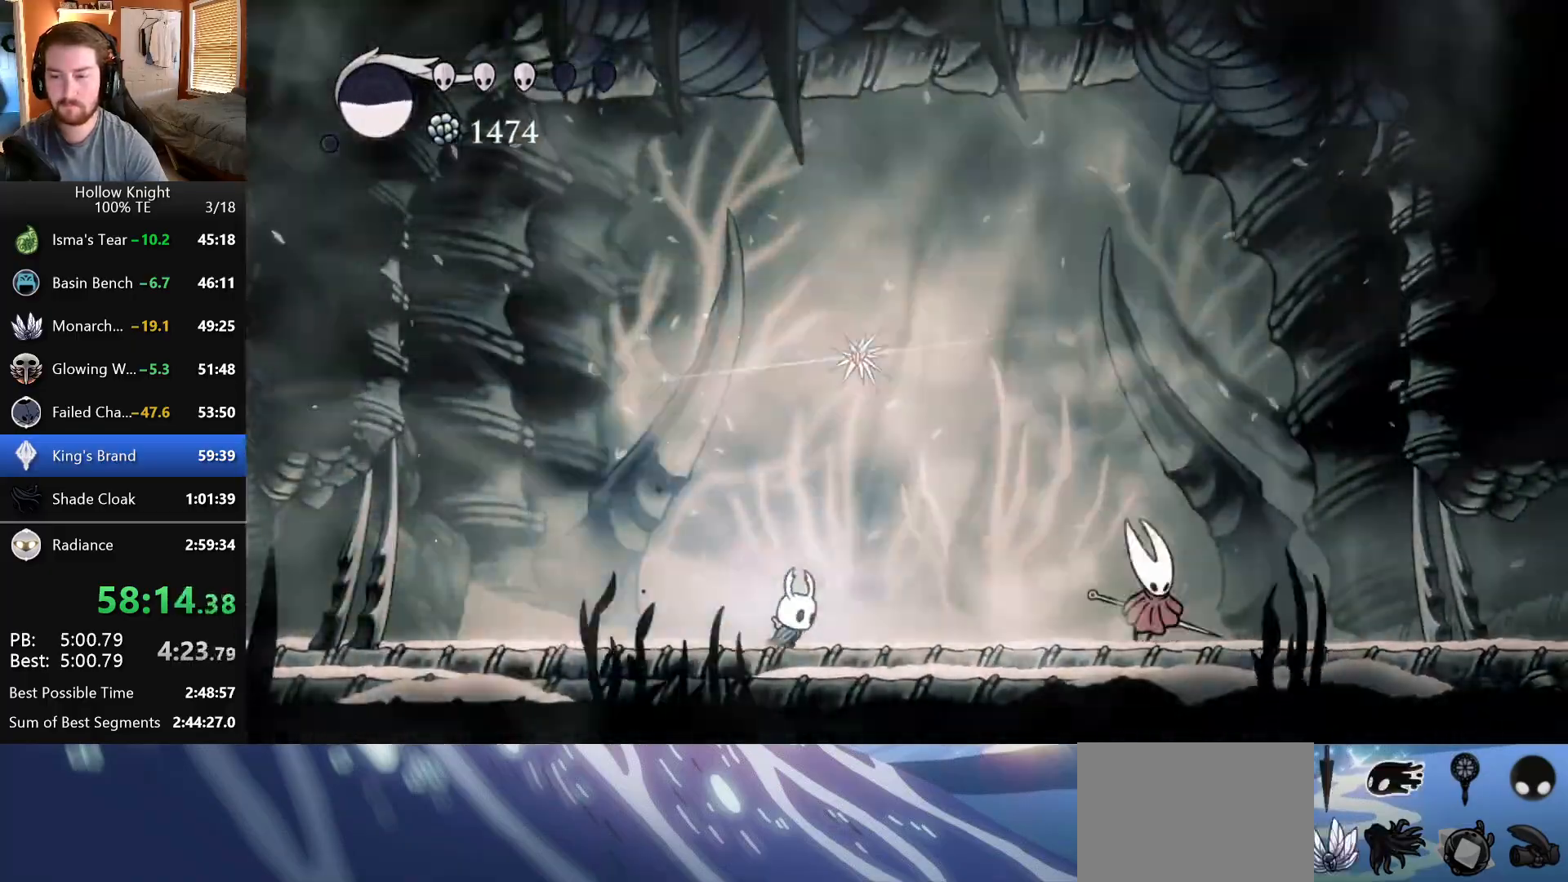
{"keys": ["right"], "events": [[17, "up", "down"], [300, "up", "up"]]}